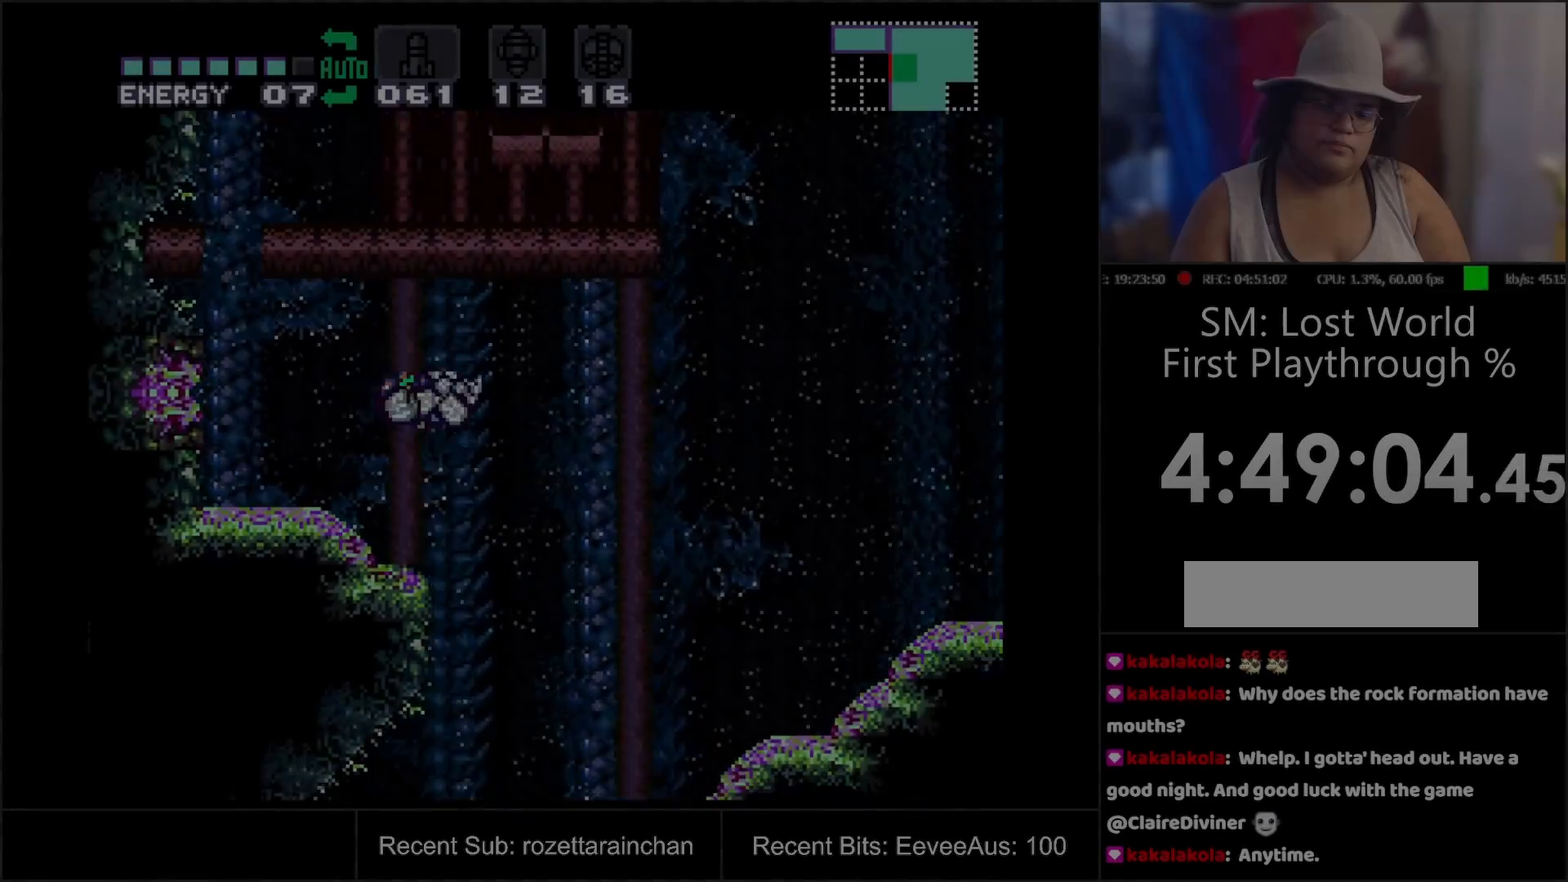
Gameplay with a controller (Nintendo layout); each line is a JSON object with the inputs held at the frame after it. "events" lists button and stick changes between this image and that frame as [ms after this image, input, new state], when the widget could be followed in between. Not read: L3 R3.
{"buttons": ["A", "L1", "DPAD_LEFT"], "events": [[200, "DPAD_LEFT", "down"], [367, "L1", "down"]]}
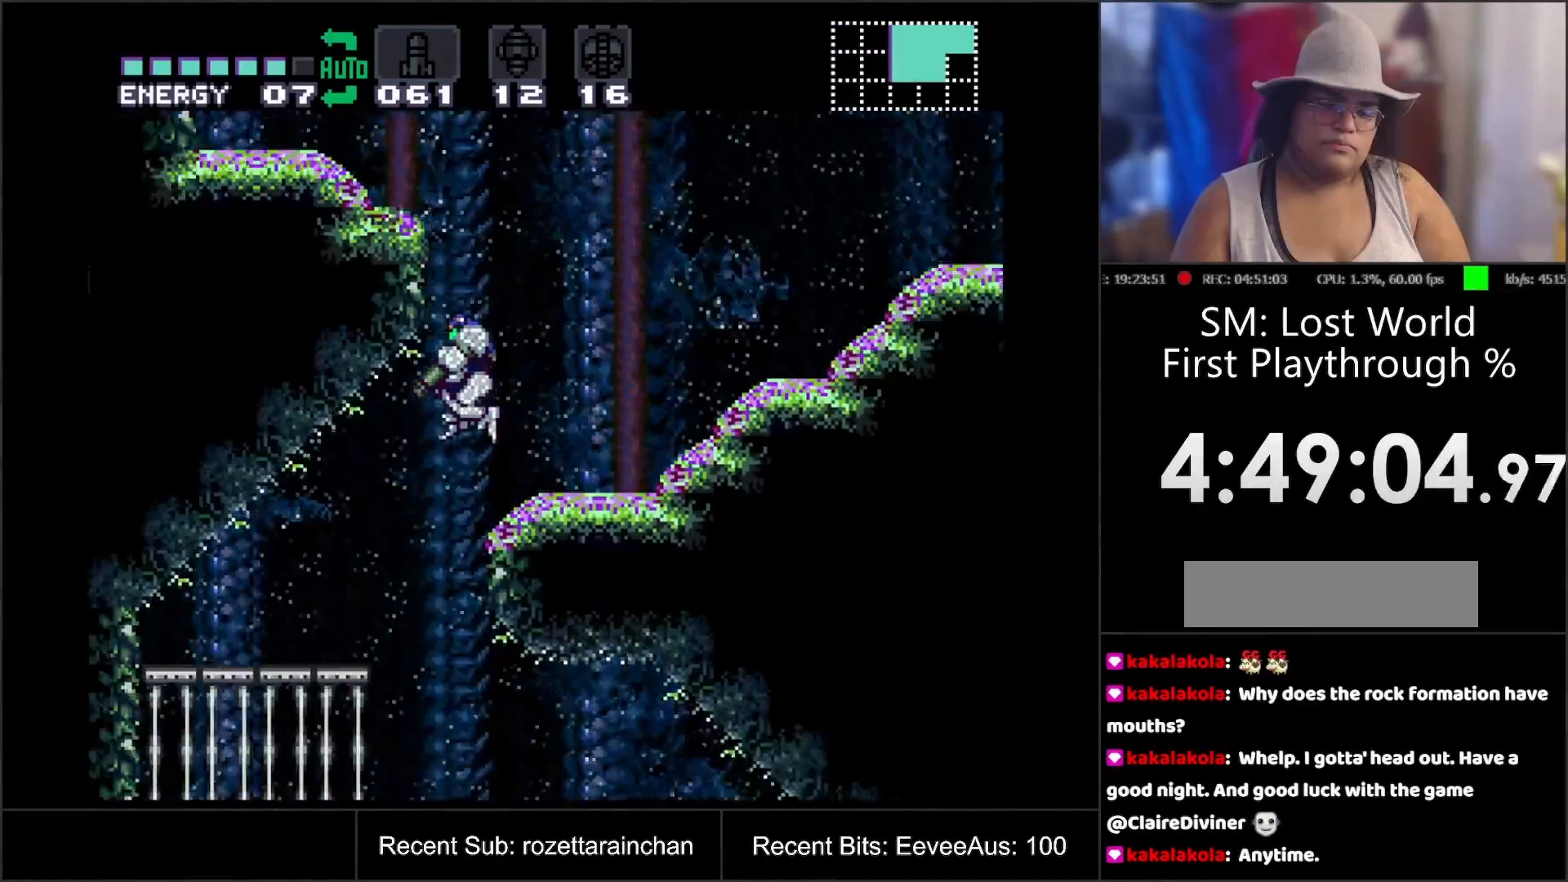
{"buttons": ["A"], "events": [[83, "L1", "up"], [133, "DPAD_LEFT", "up"], [250, "DPAD_LEFT", "down"], [450, "DPAD_LEFT", "up"]]}
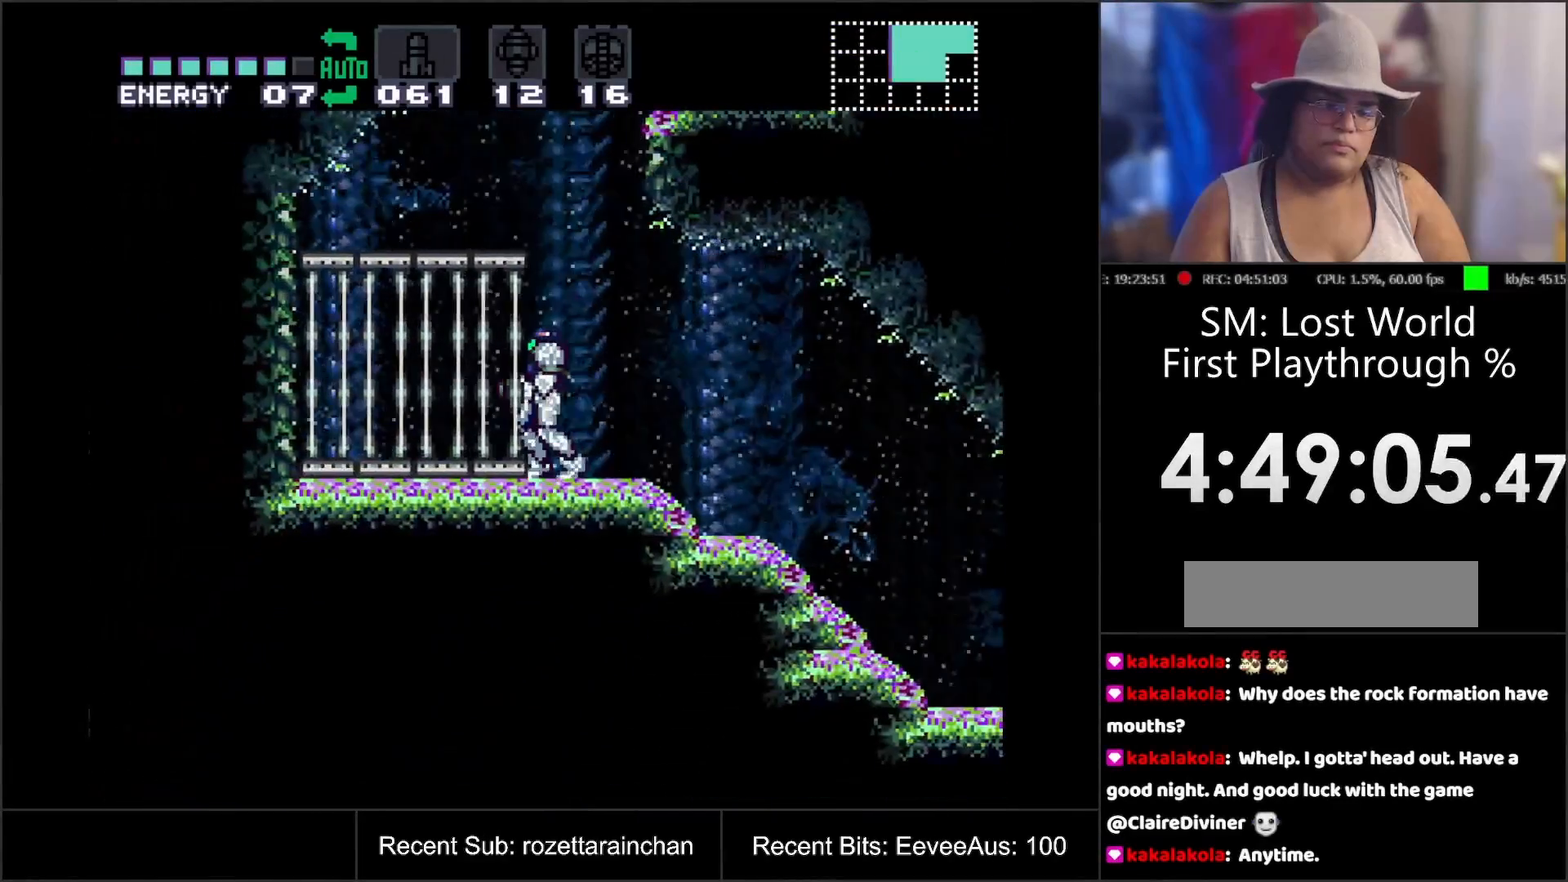
{"buttons": ["DPAD_RIGHT"], "events": [[67, "A", "up"], [267, "Y", "down"], [333, "Y", "up"], [417, "DPAD_RIGHT", "down"]]}
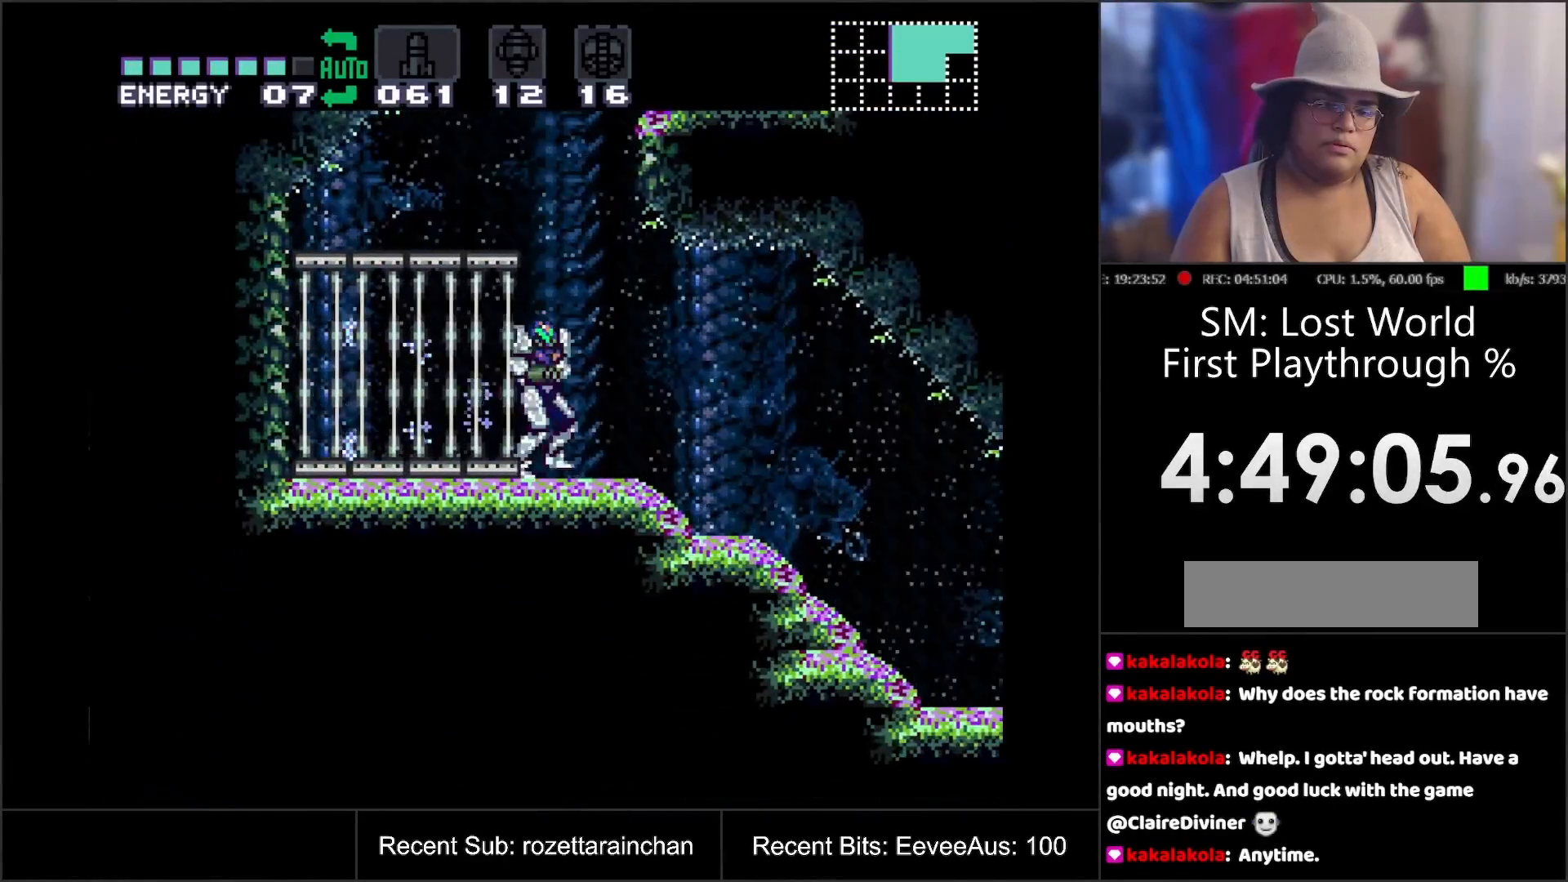
{"buttons": ["A", "DPAD_RIGHT"], "events": [[50, "A", "down"]]}
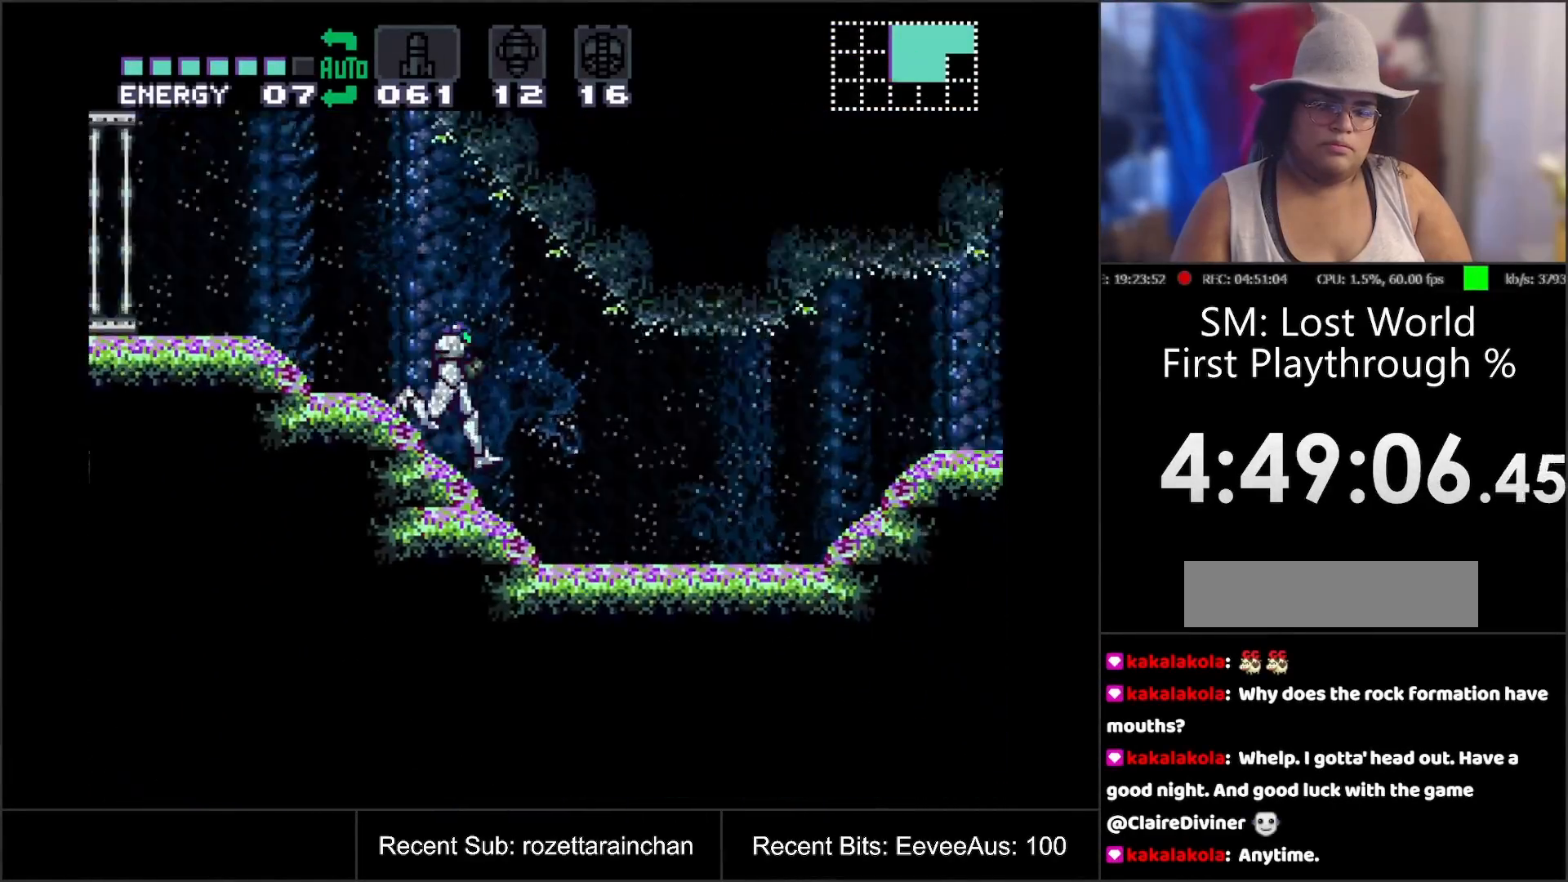
{"buttons": ["A", "DPAD_RIGHT"], "events": []}
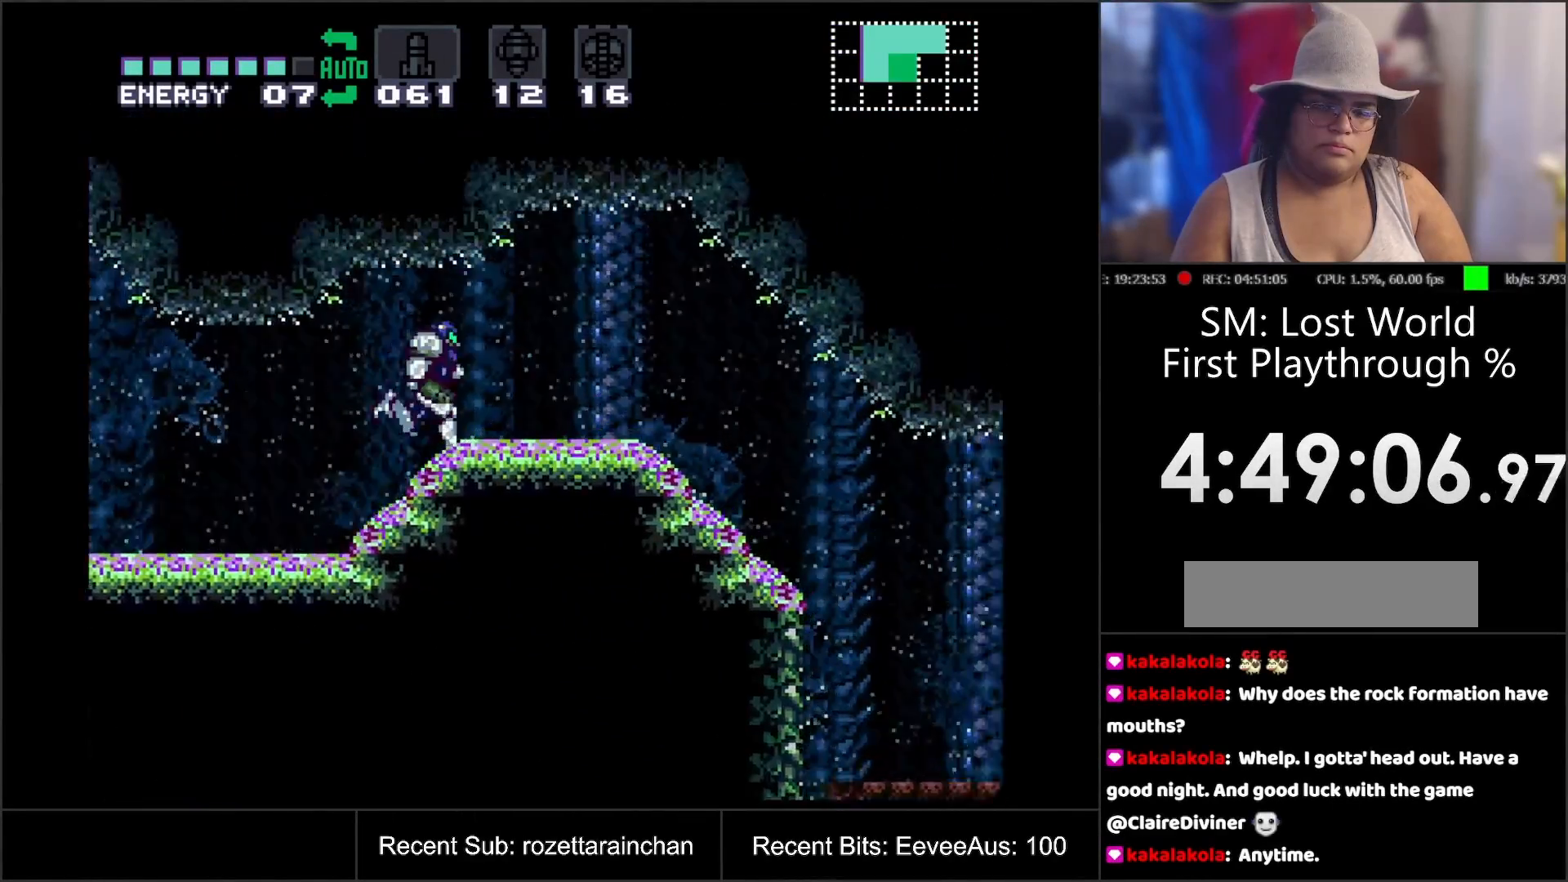
{"buttons": ["A"], "events": [[417, "DPAD_RIGHT", "up"]]}
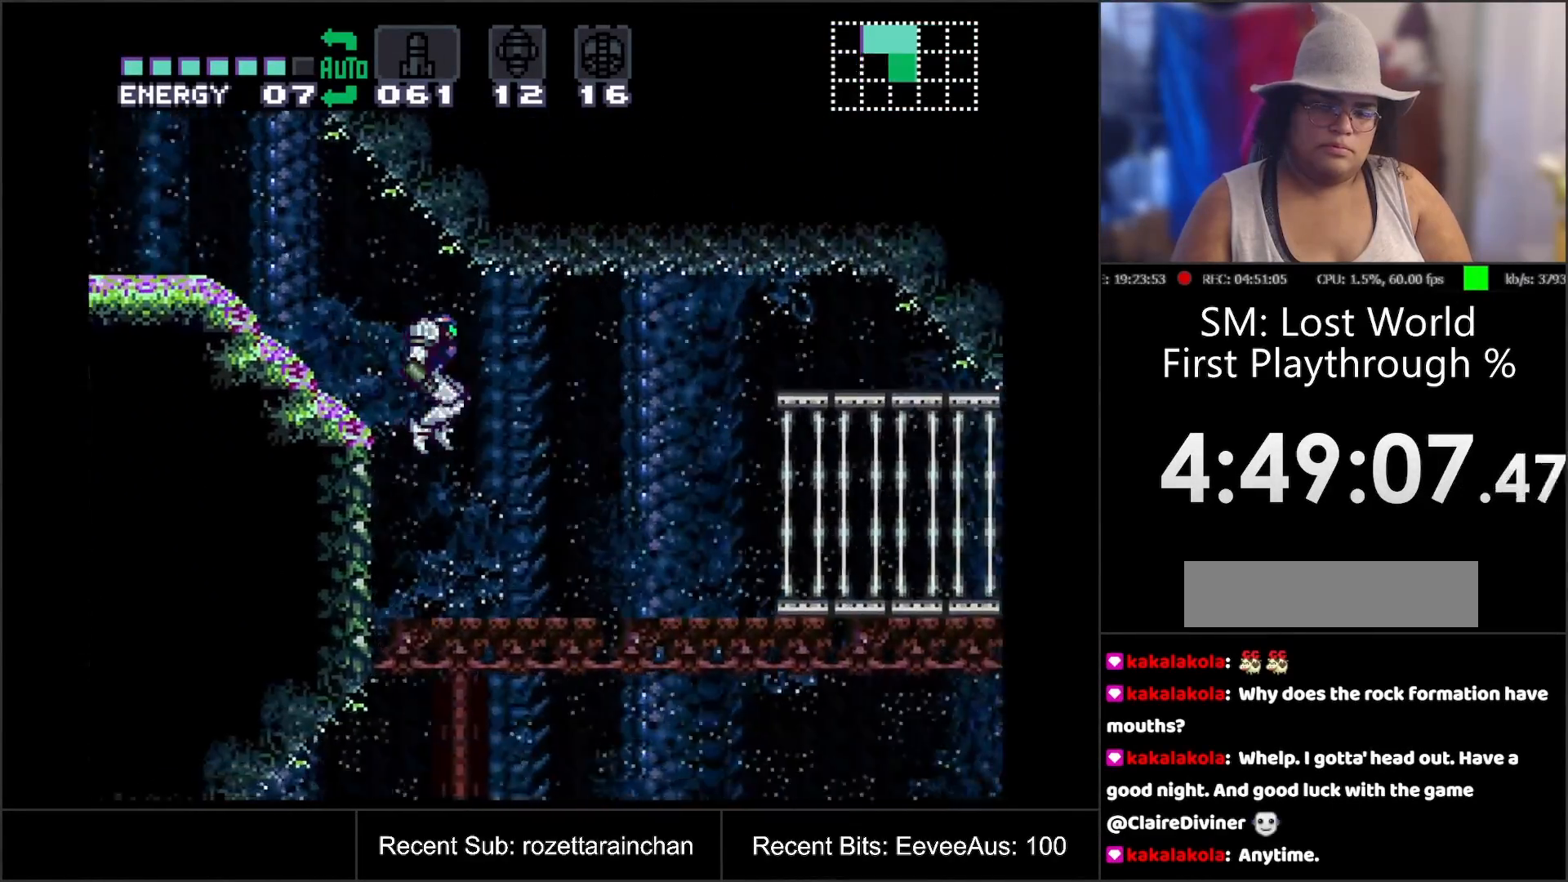
{"buttons": ["A"], "events": [[17, "DPAD_LEFT", "down"], [350, "DPAD_LEFT", "up"]]}
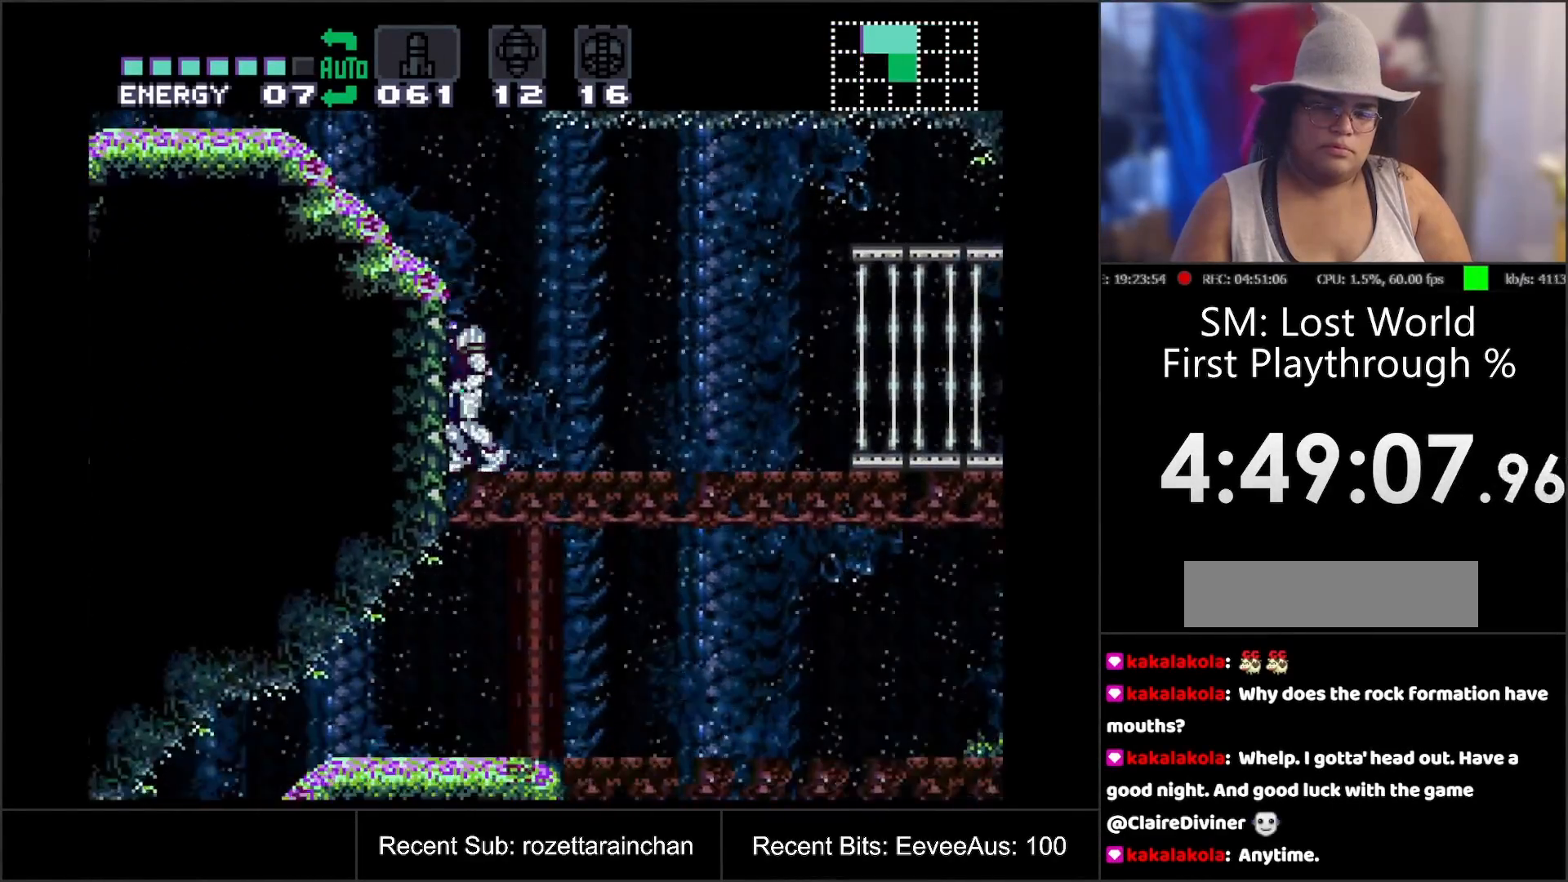
{"buttons": ["B"], "events": [[300, "A", "up"], [433, "B", "down"]]}
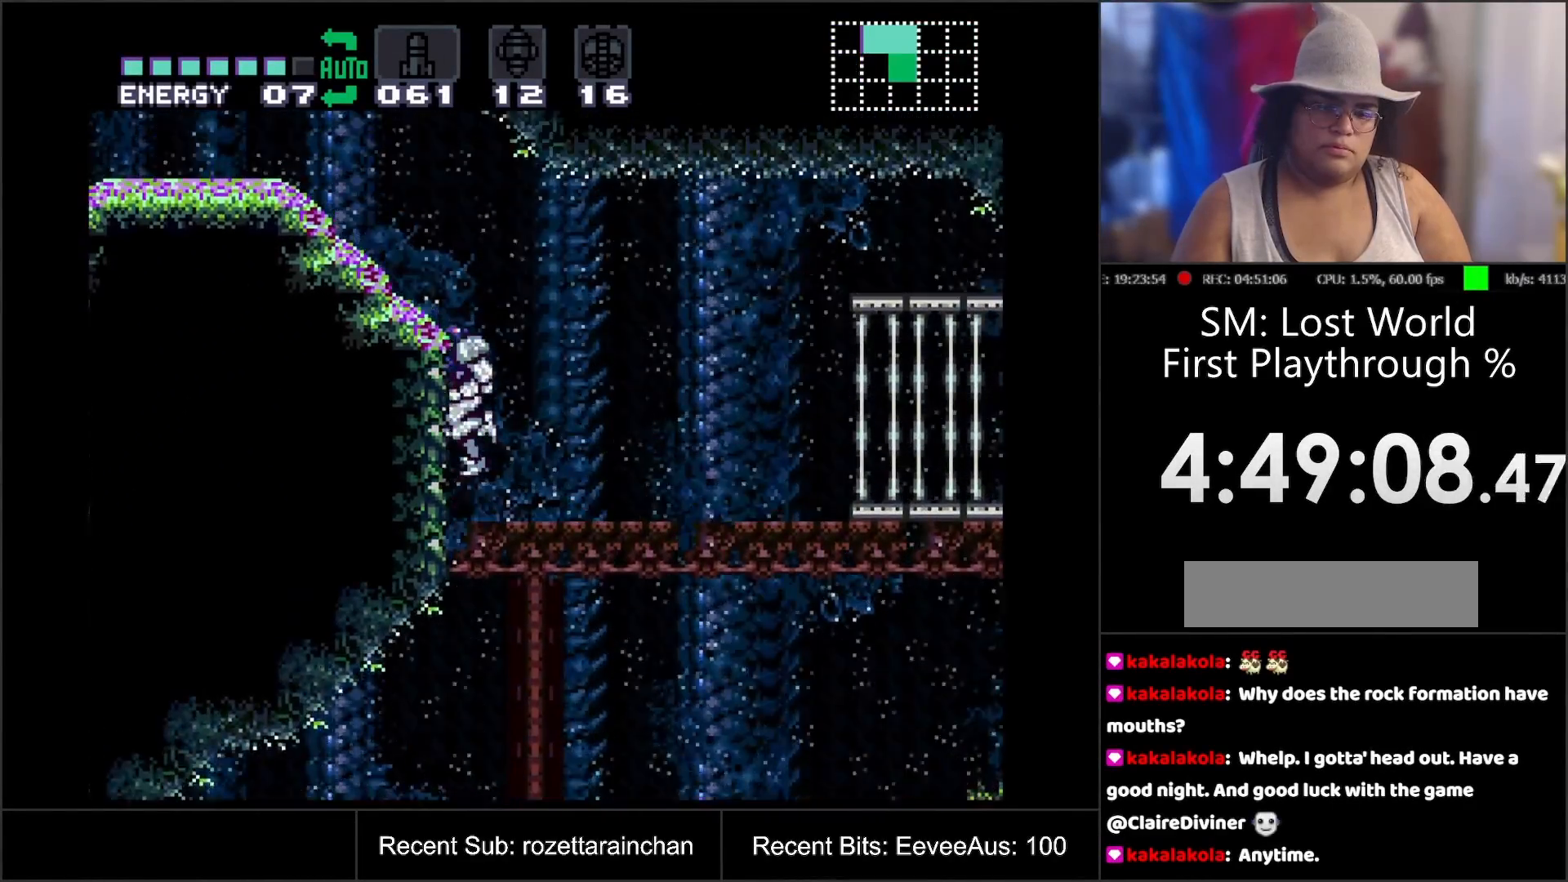
{"buttons": [], "events": [[17, "B", "up"], [33, "DPAD_DOWN", "down"], [133, "Y", "down"], [250, "Y", "up"], [317, "DPAD_DOWN", "up"]]}
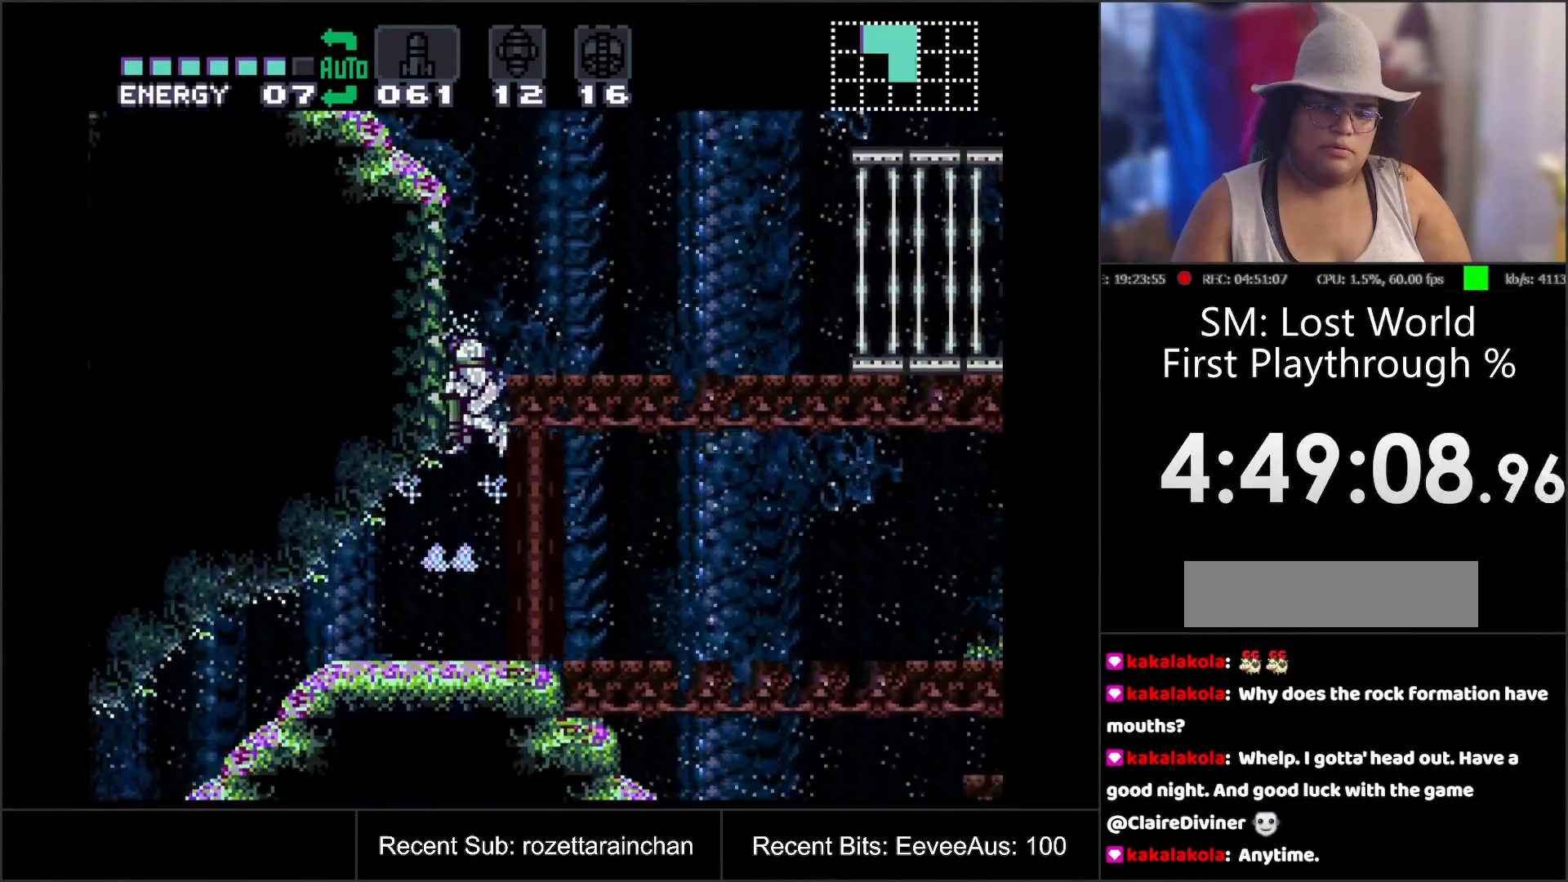
{"buttons": ["A", "DPAD_LEFT"], "events": [[267, "DPAD_LEFT", "down"], [317, "A", "down"]]}
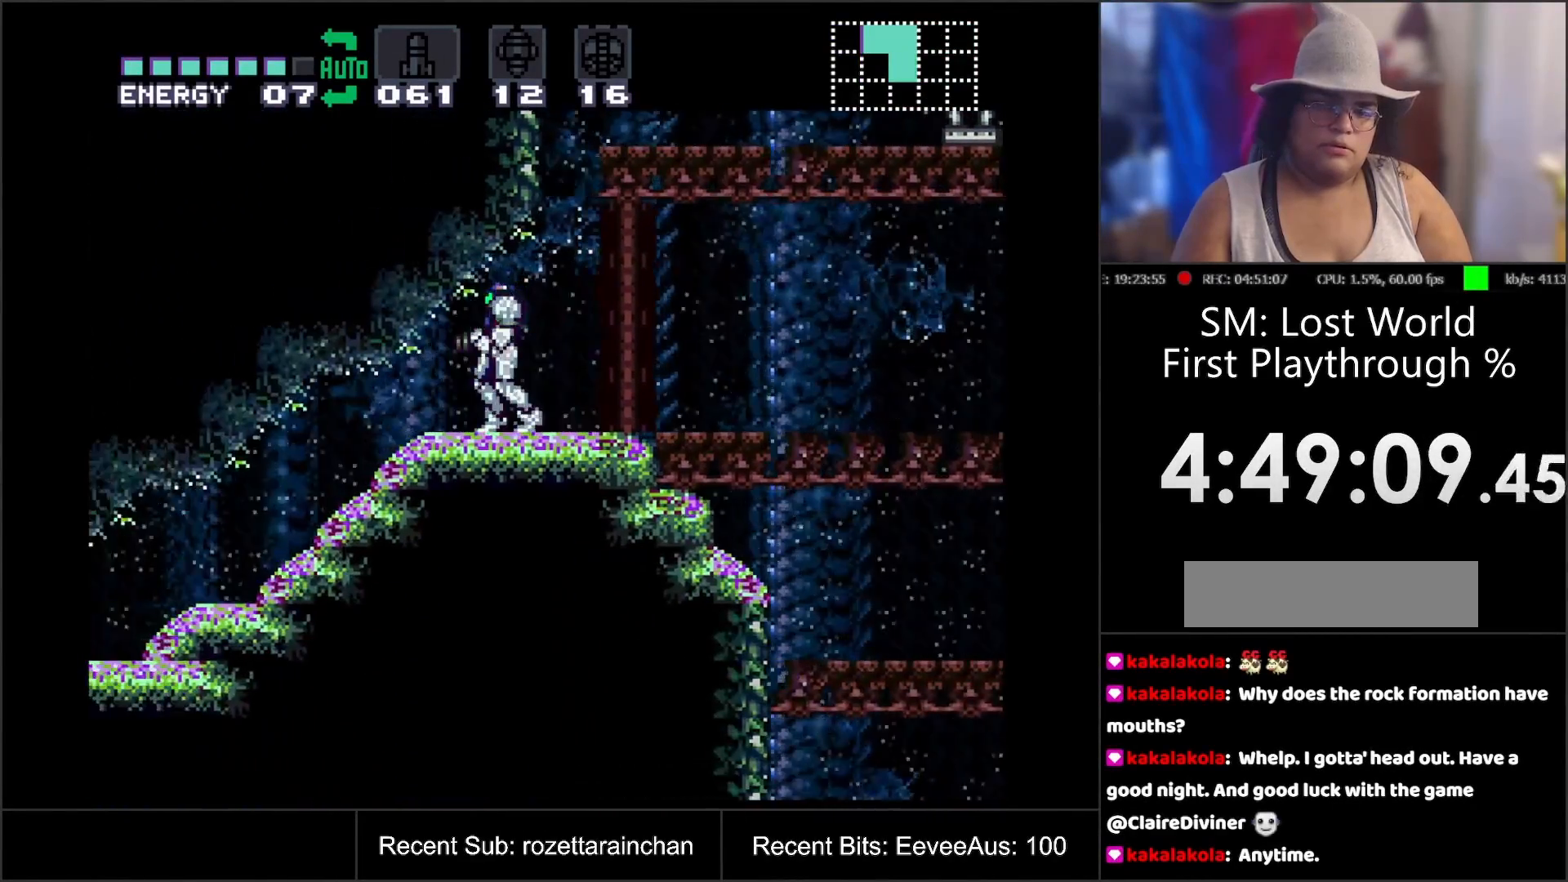
{"buttons": ["A", "DPAD_DOWN"], "events": [[150, "DPAD_LEFT", "up"], [267, "DPAD_DOWN", "down"], [317, "DPAD_DOWN", "up"], [383, "DPAD_DOWN", "down"]]}
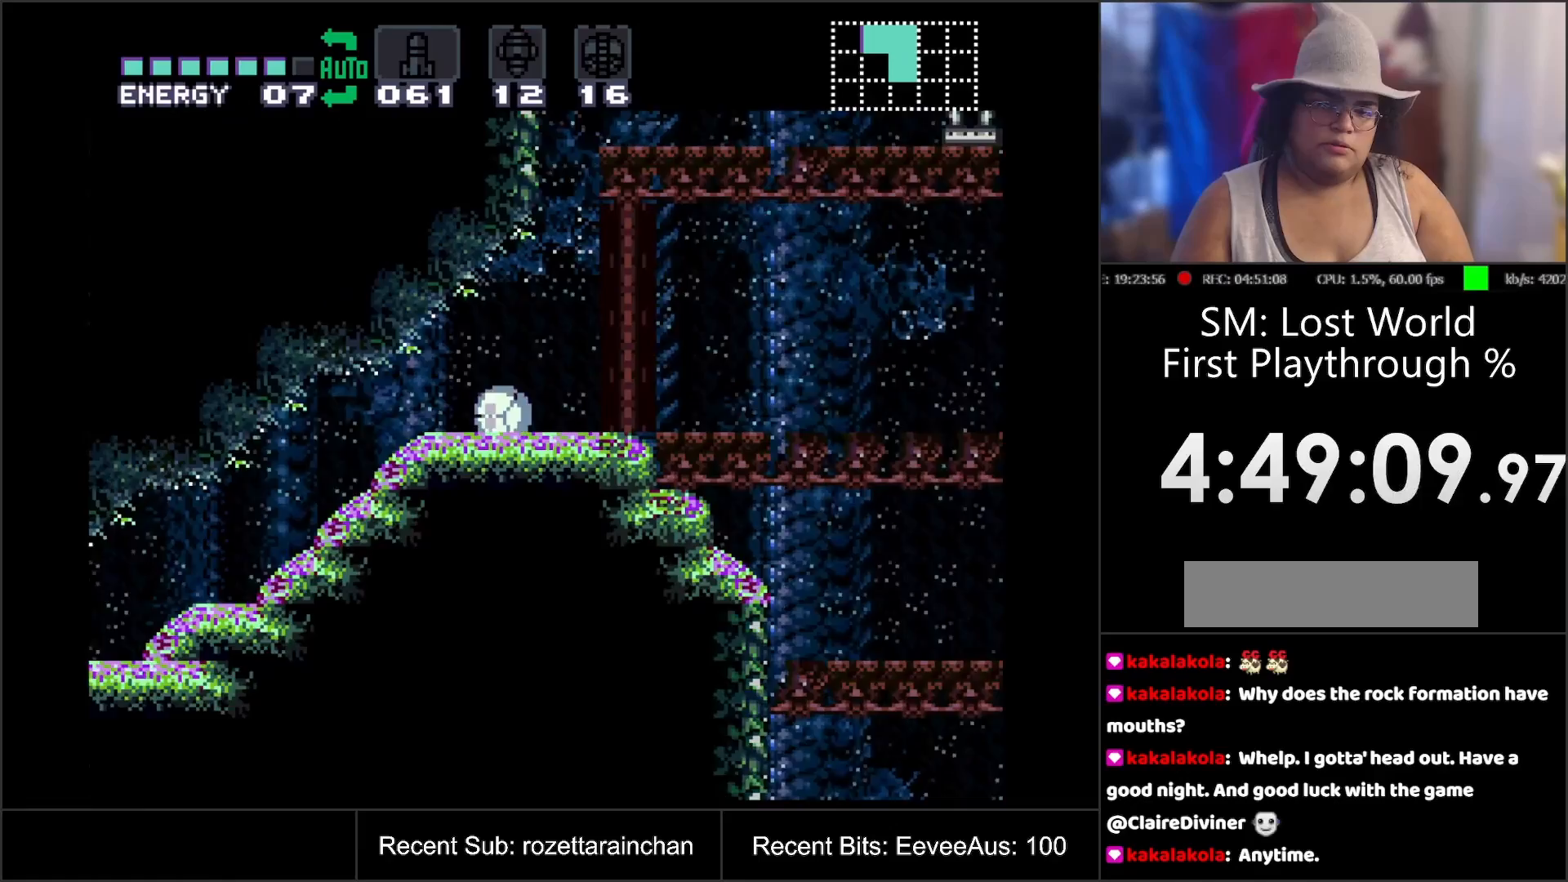
{"buttons": ["A", "DPAD_LEFT"], "events": [[17, "DPAD_DOWN", "up"], [50, "DPAD_LEFT", "down"]]}
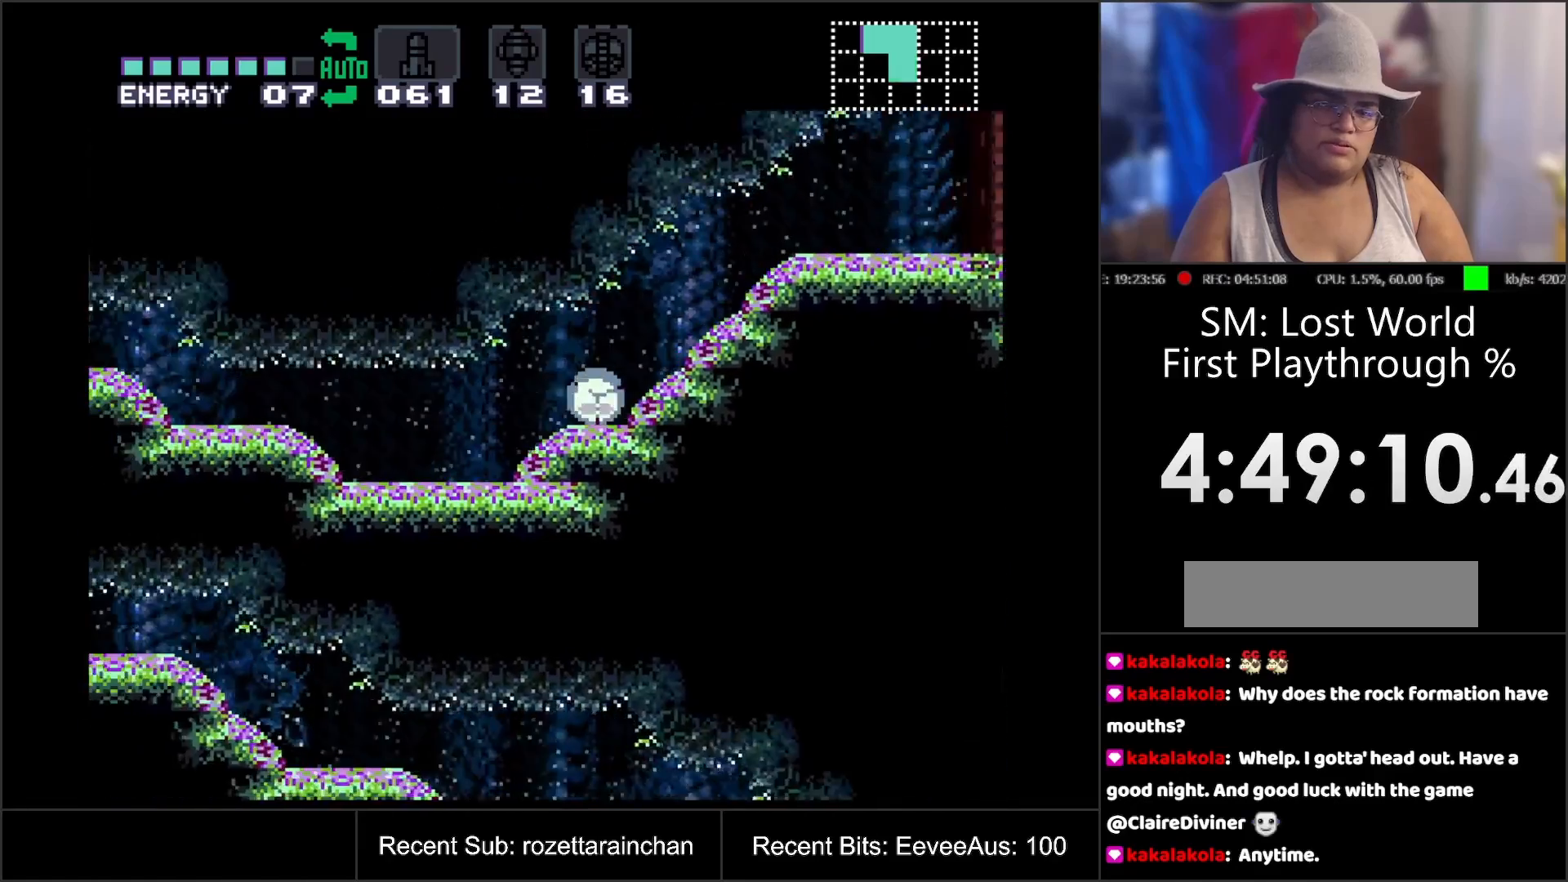
{"buttons": ["A", "DPAD_LEFT"], "events": []}
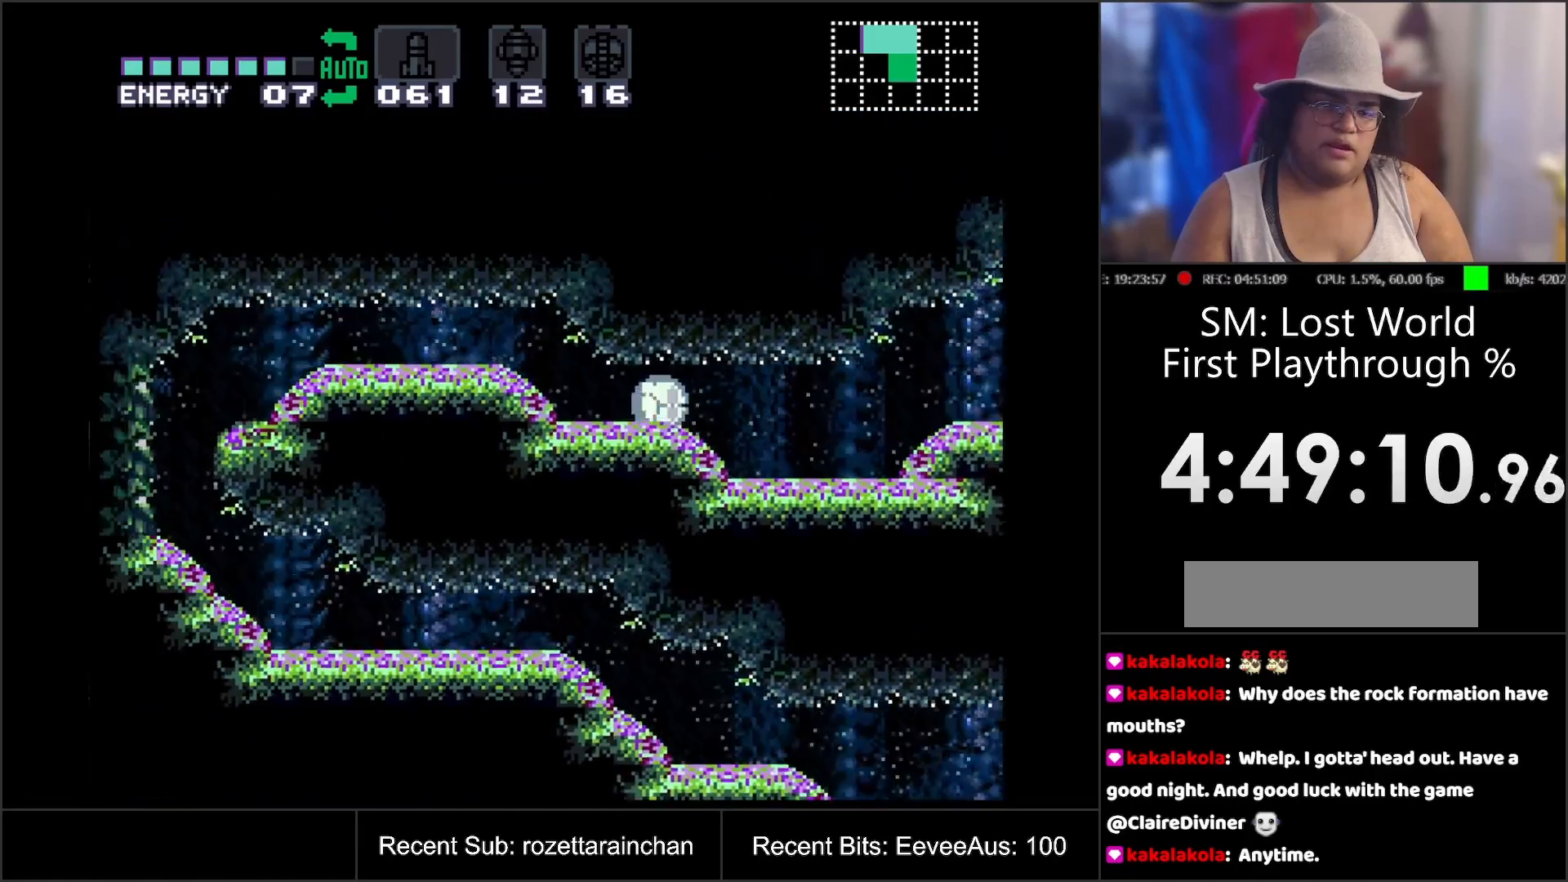
{"buttons": ["A", "DPAD_LEFT"], "events": []}
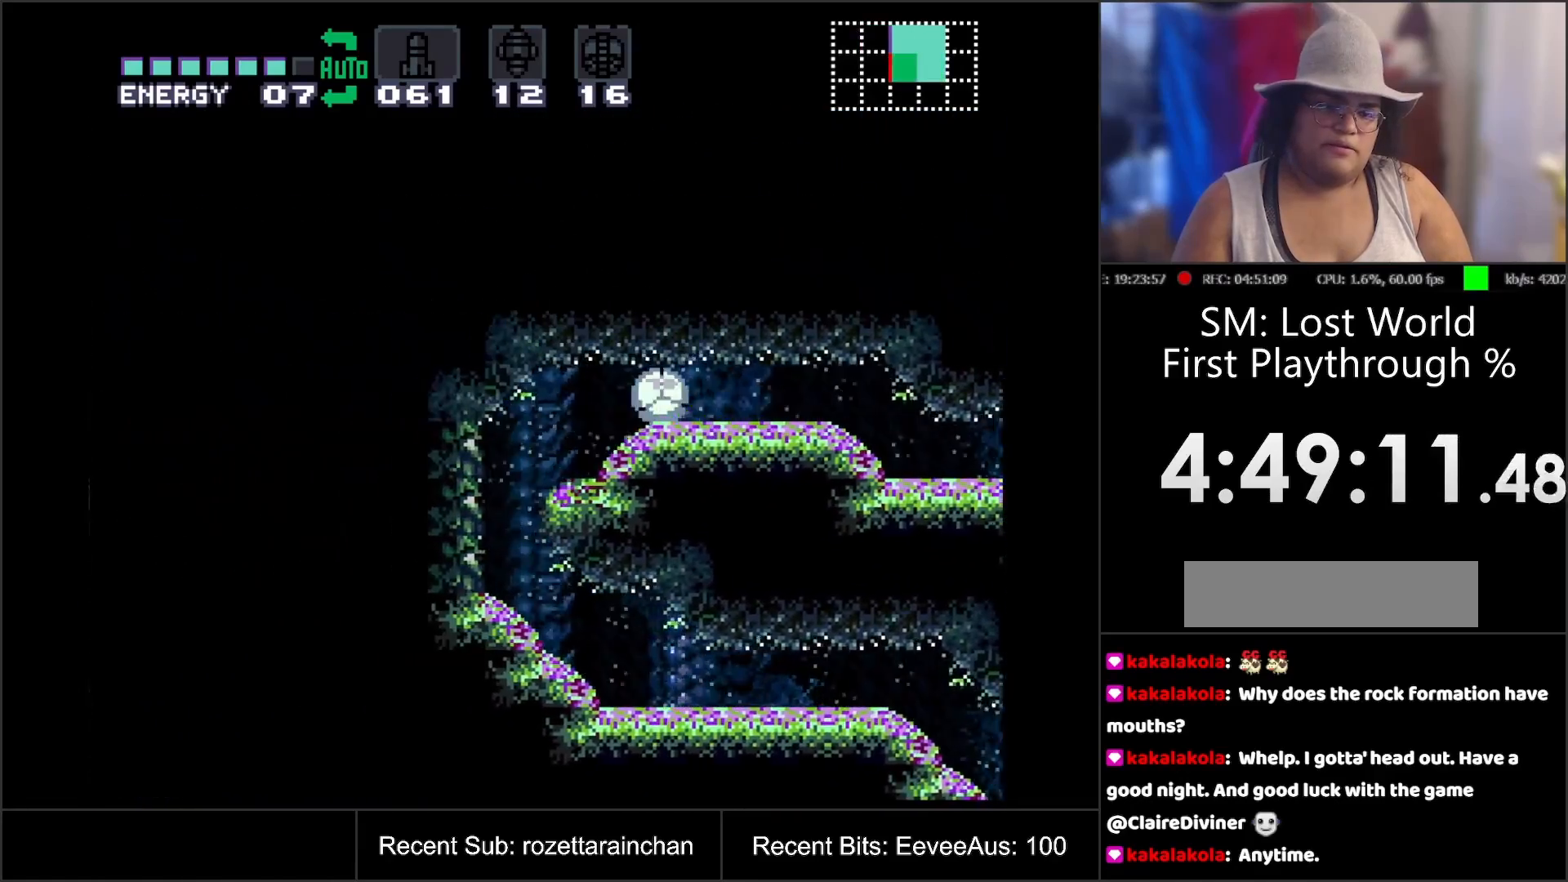
{"buttons": ["A", "DPAD_RIGHT"], "events": [[317, "DPAD_LEFT", "up"], [433, "DPAD_RIGHT", "down"]]}
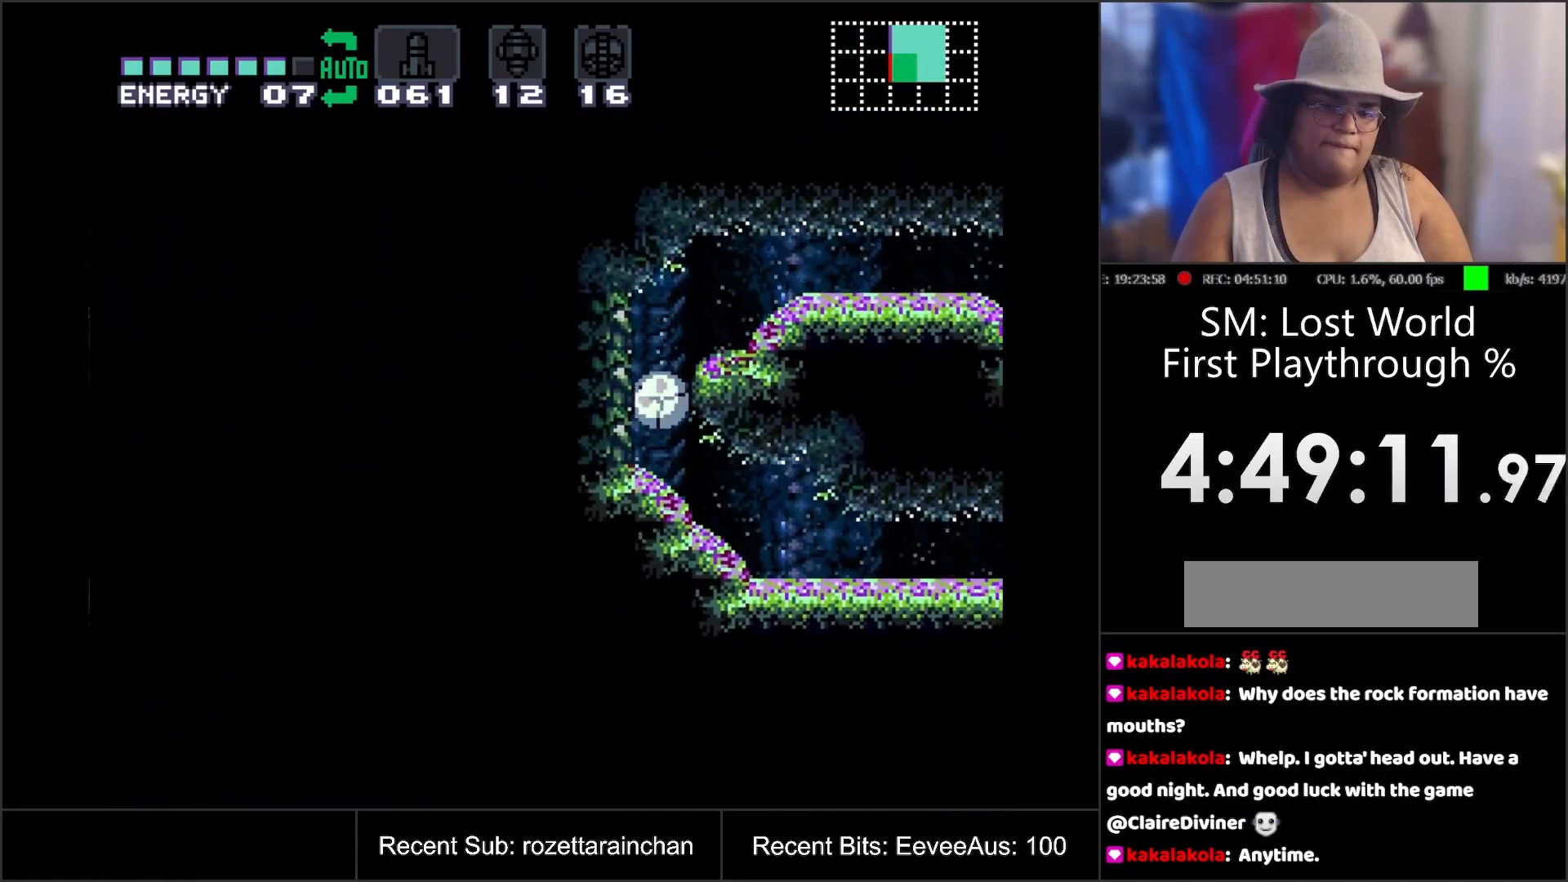
{"buttons": ["A", "DPAD_RIGHT"], "events": []}
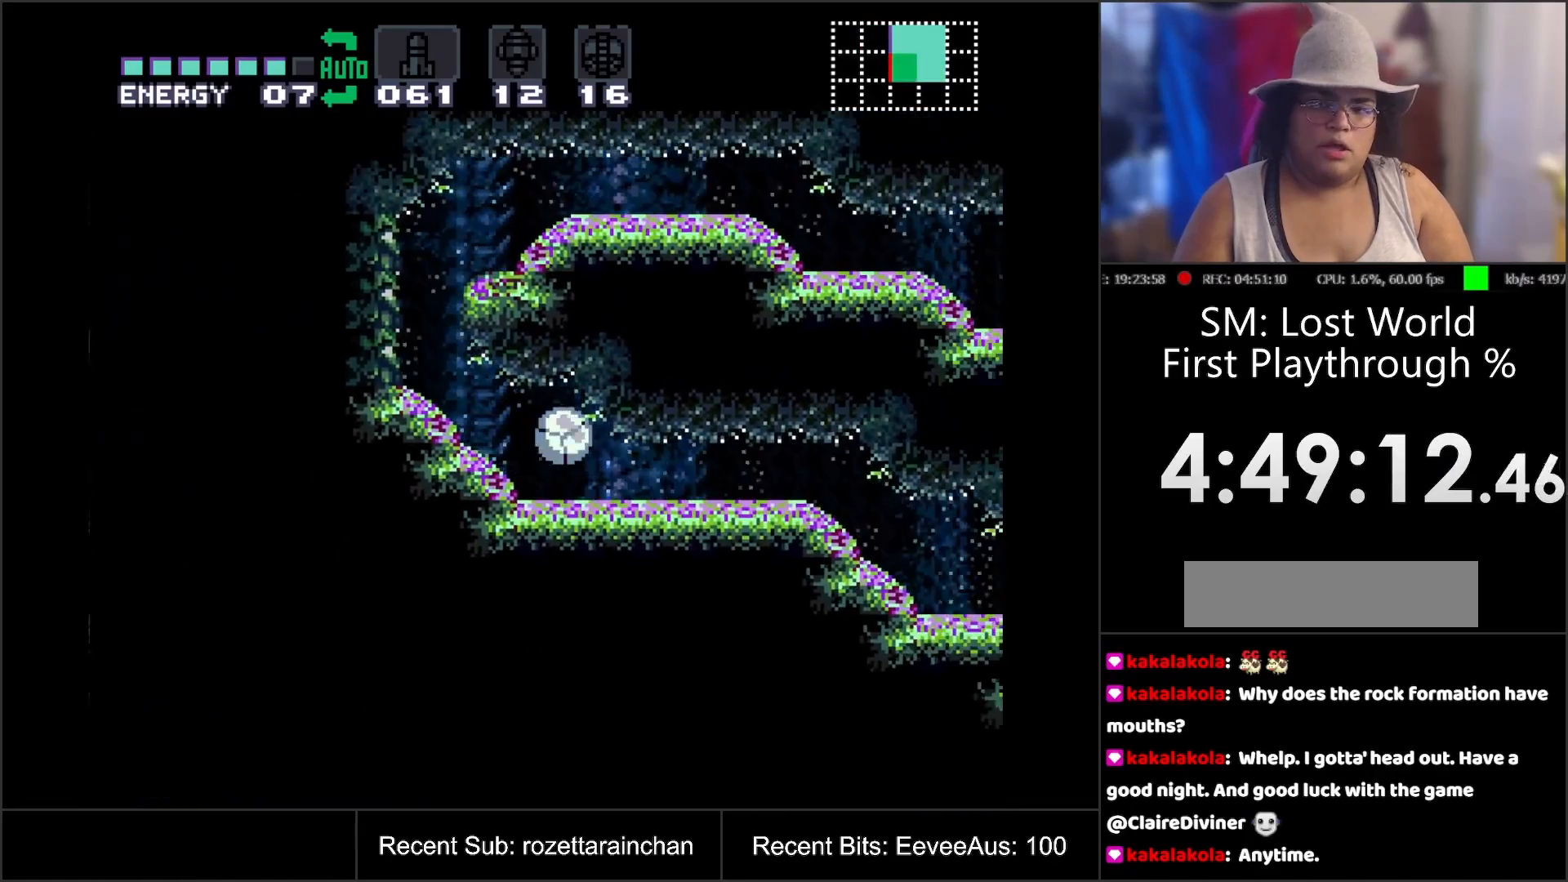
{"buttons": ["A", "DPAD_RIGHT"], "events": []}
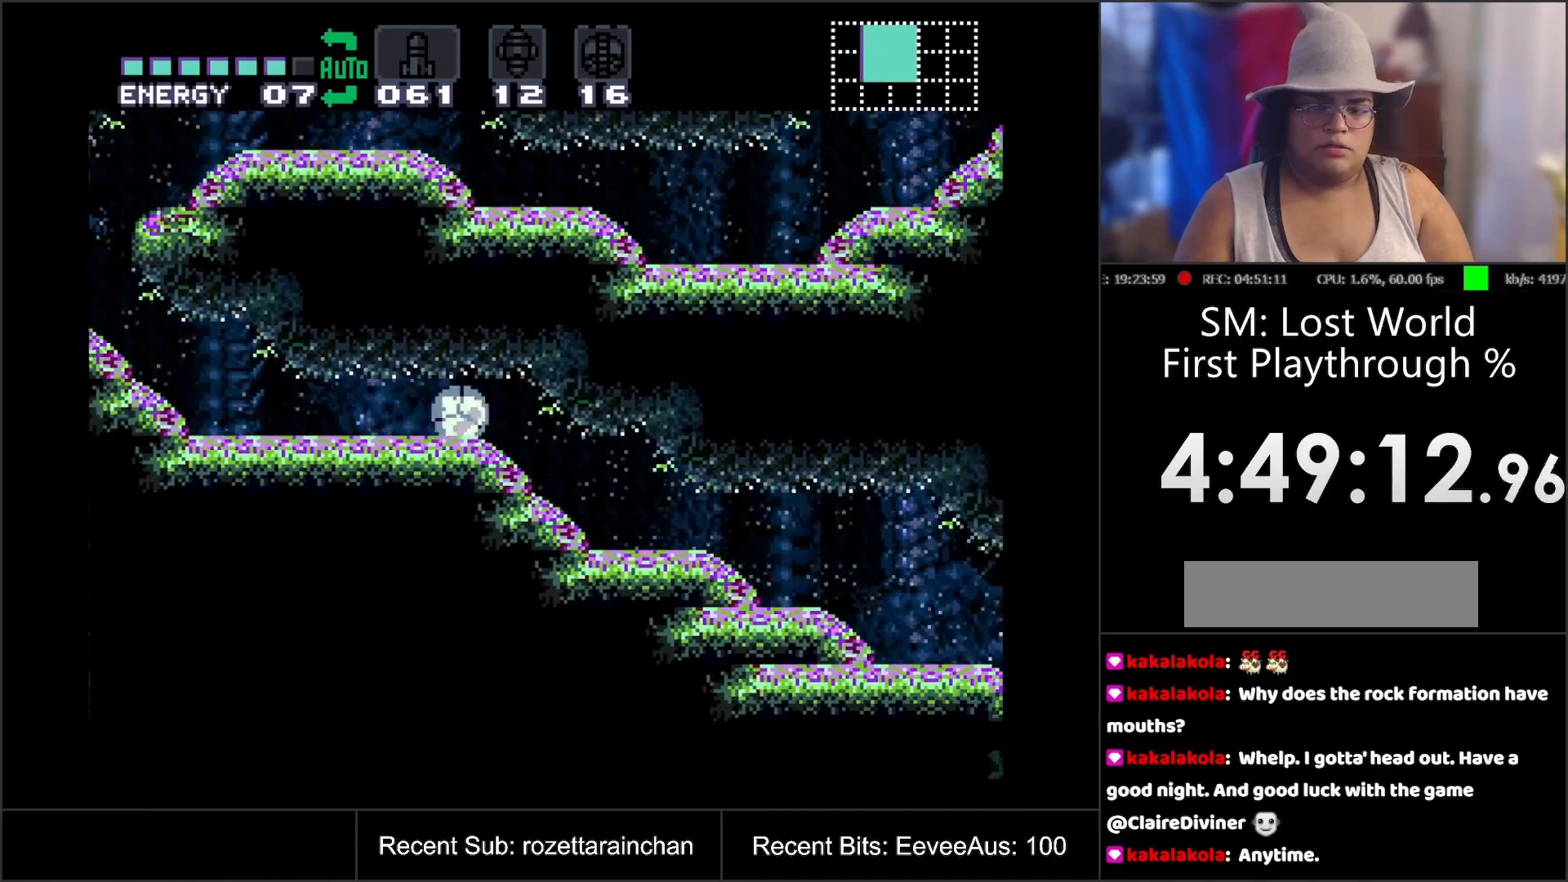
{"buttons": ["A", "DPAD_RIGHT"], "events": []}
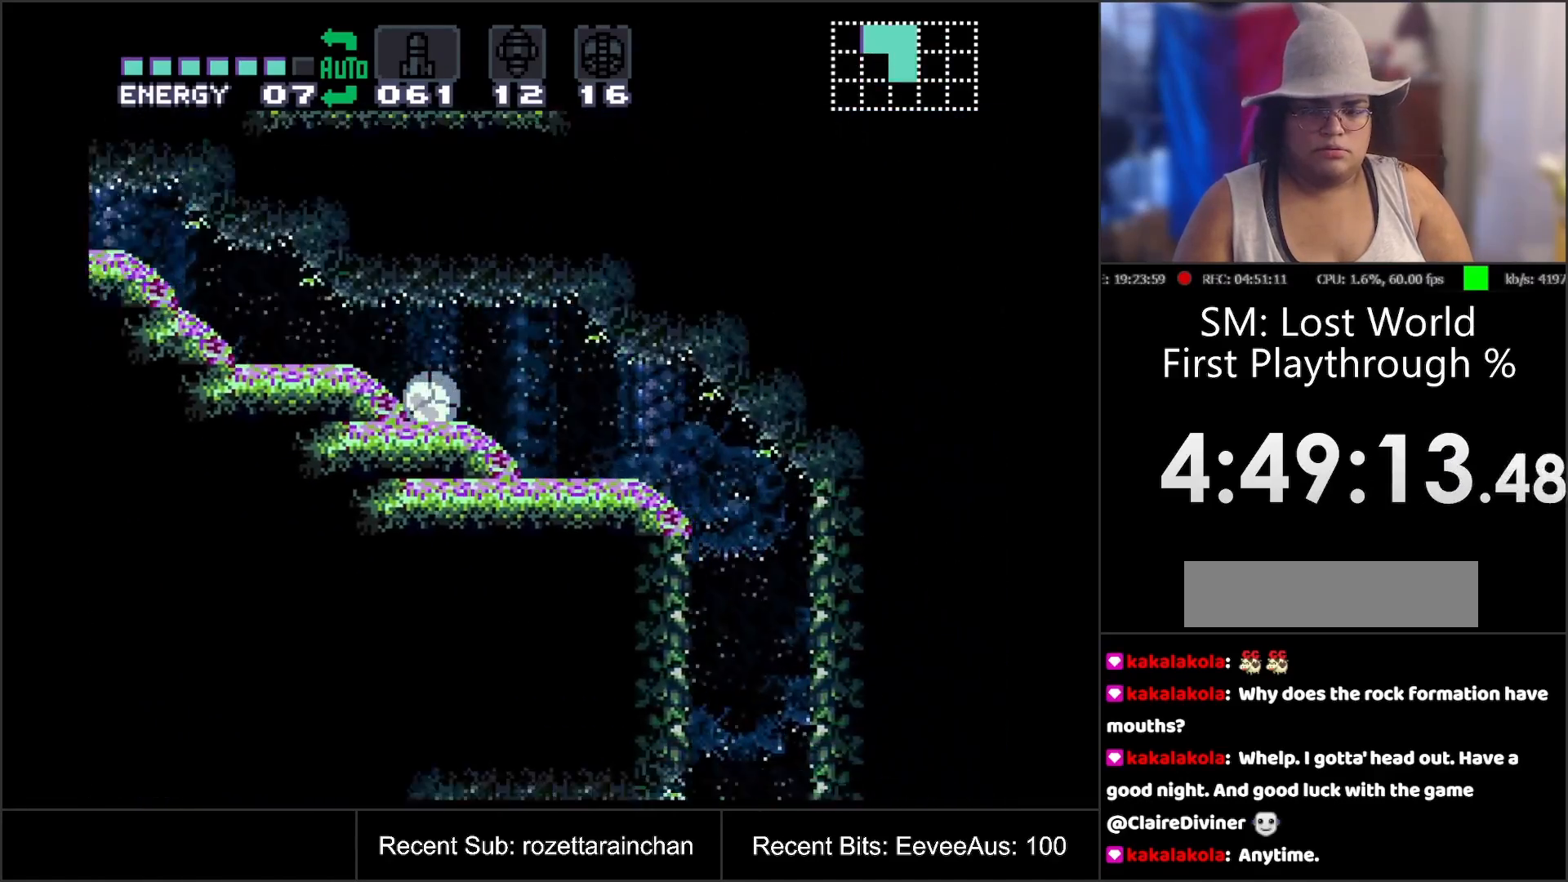
{"buttons": ["A", "DPAD_RIGHT"], "events": []}
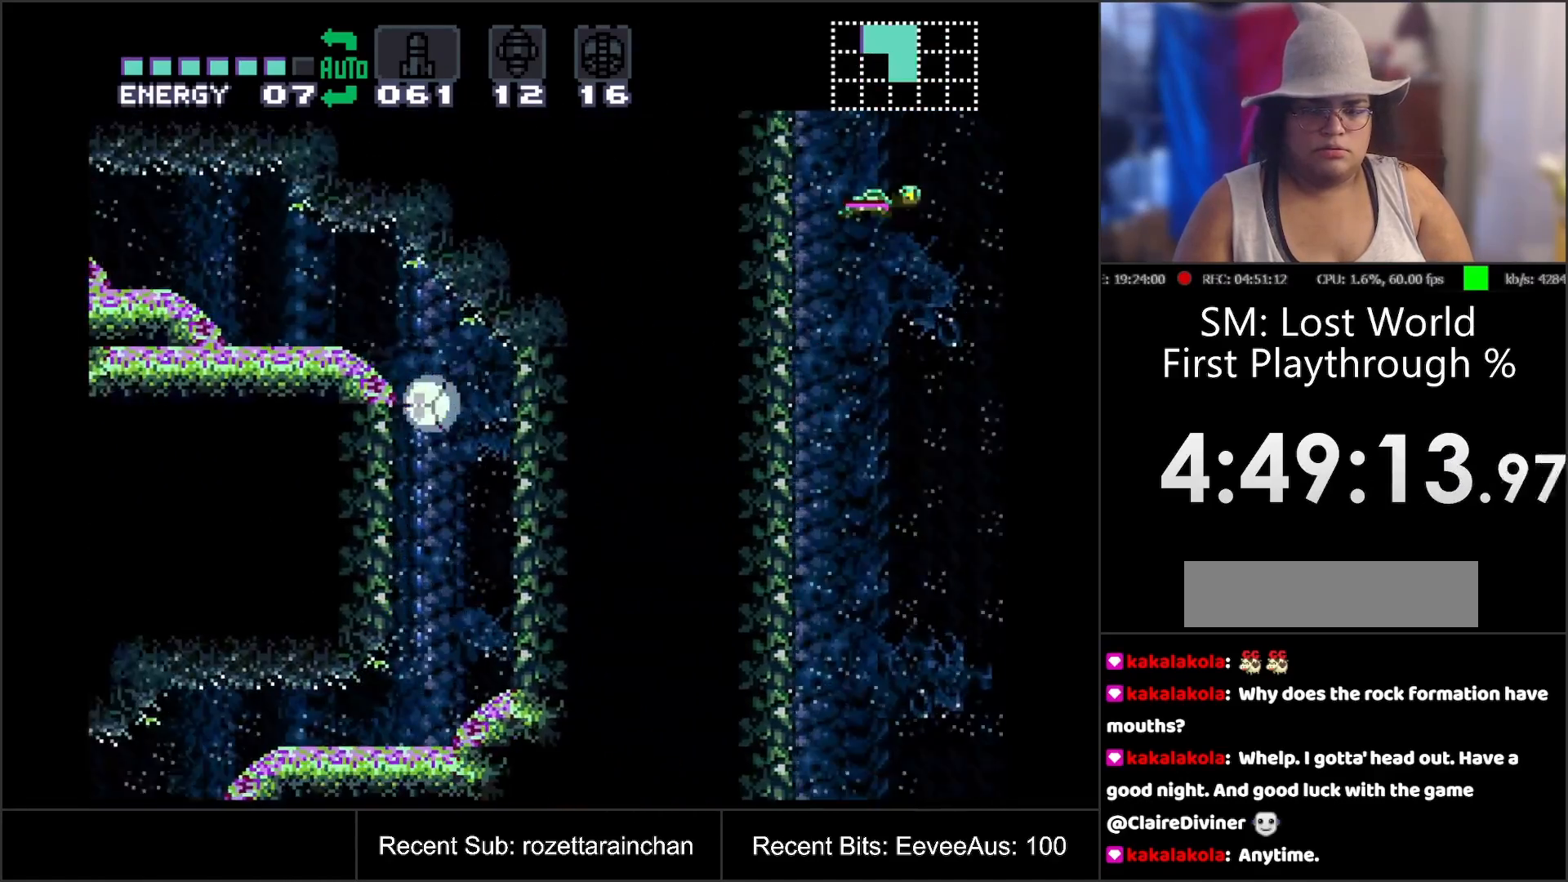
{"buttons": ["A", "DPAD_LEFT"], "events": [[217, "DPAD_RIGHT", "up"], [300, "DPAD_LEFT", "down"]]}
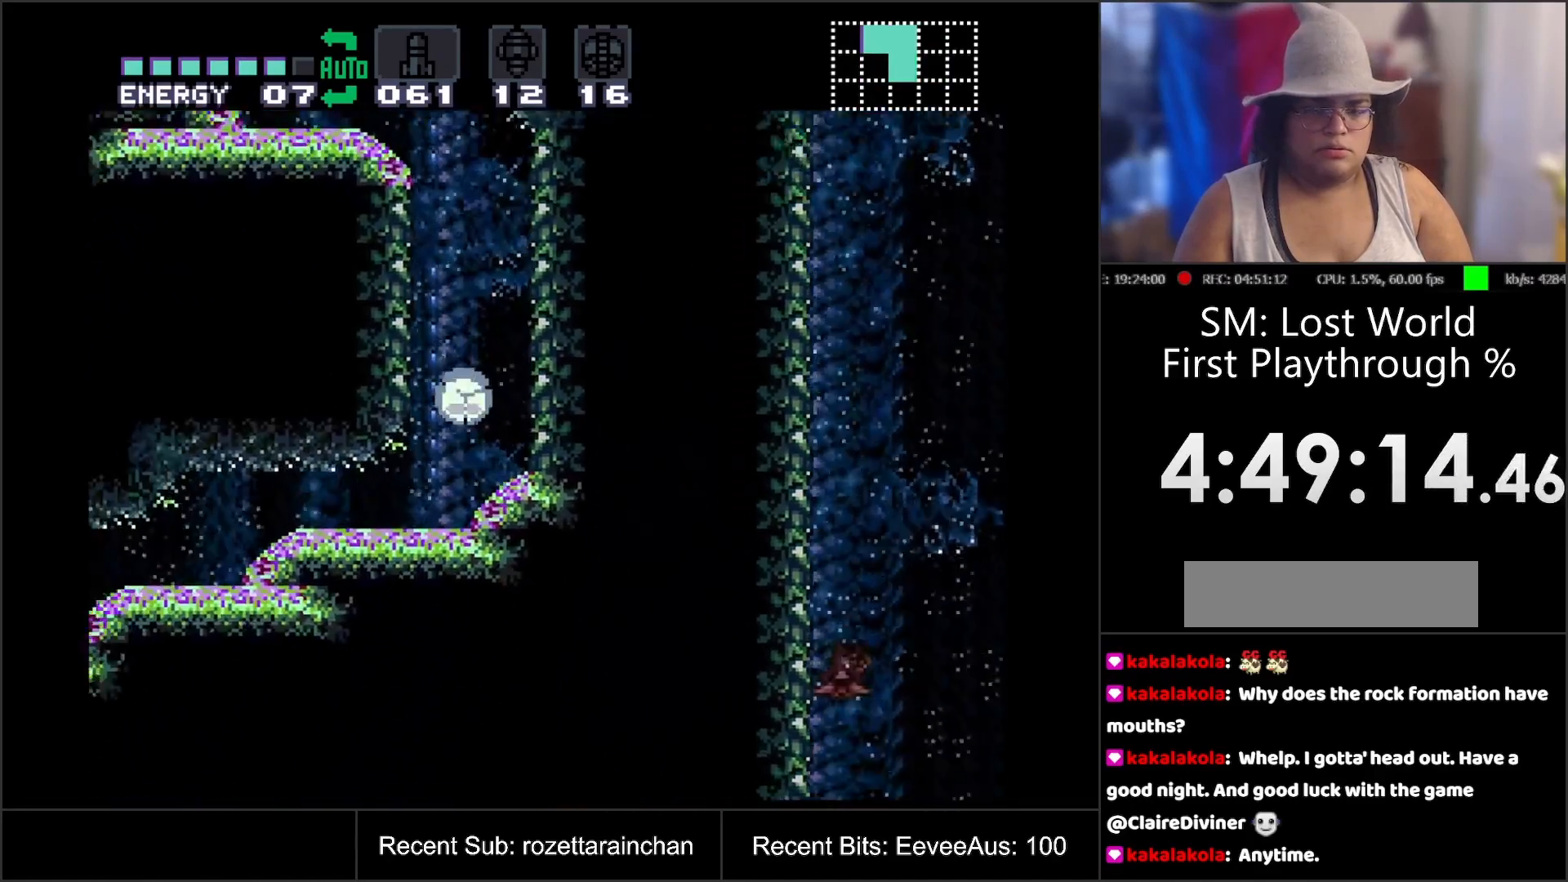
{"buttons": ["A", "DPAD_LEFT"], "events": []}
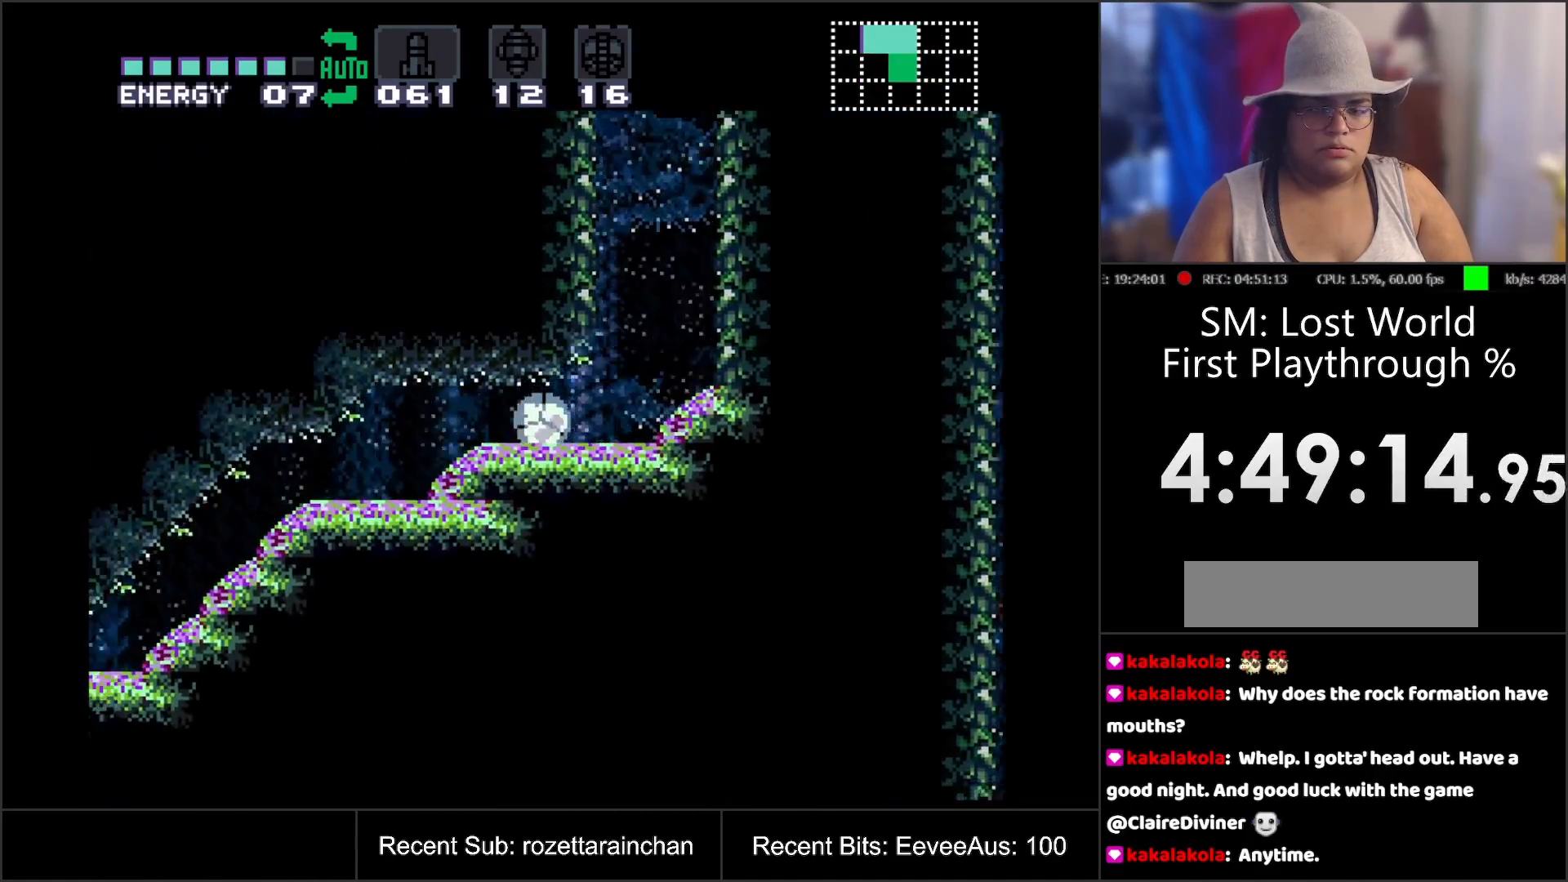
{"buttons": ["A", "DPAD_LEFT"], "events": []}
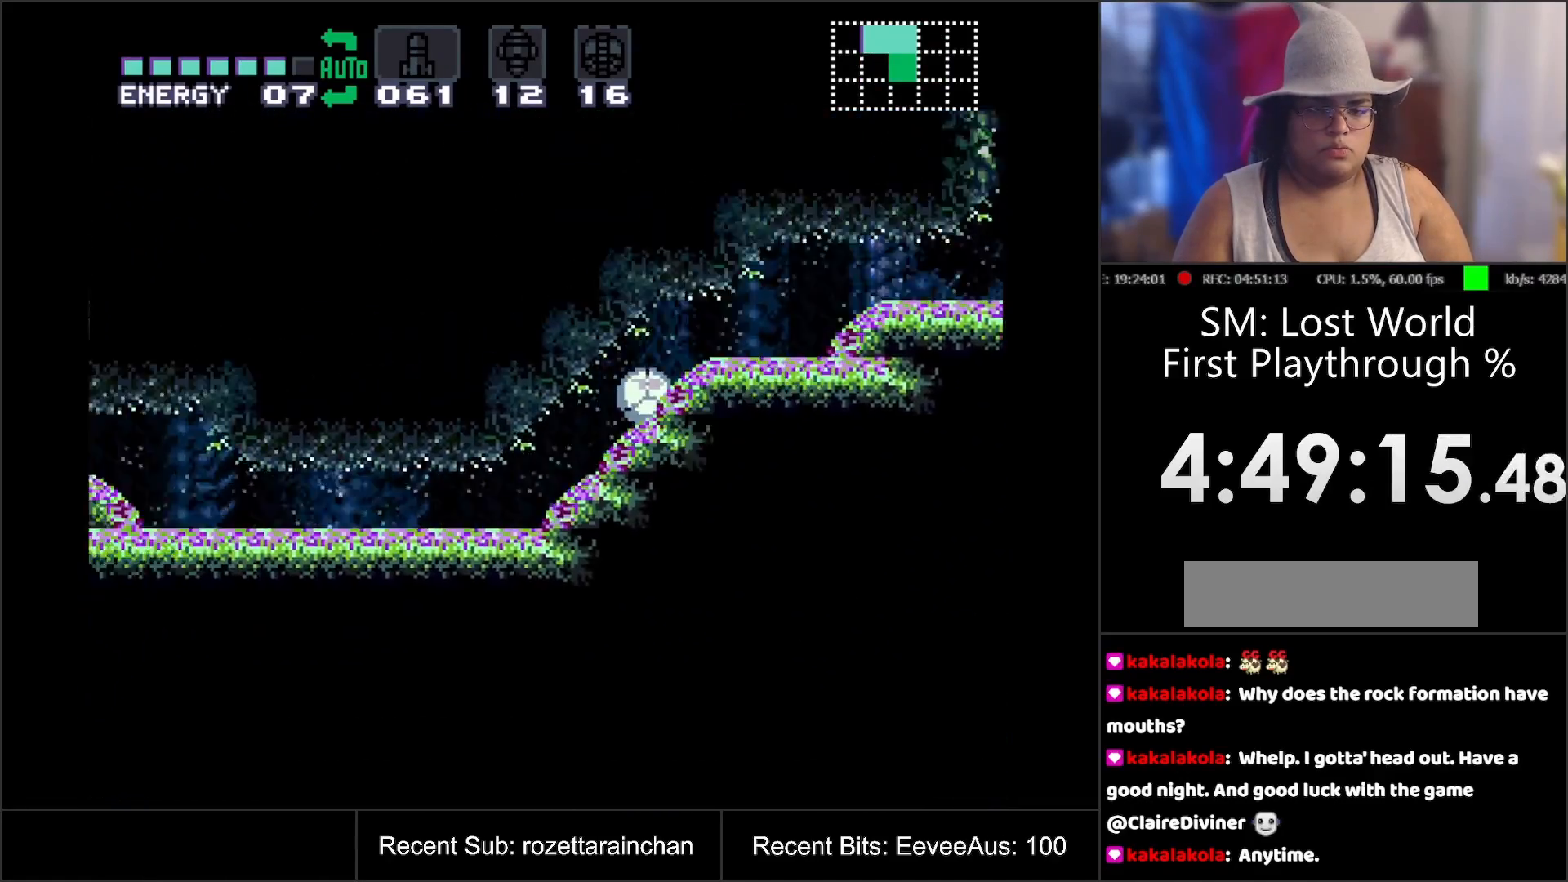
{"buttons": ["A", "DPAD_LEFT"], "events": []}
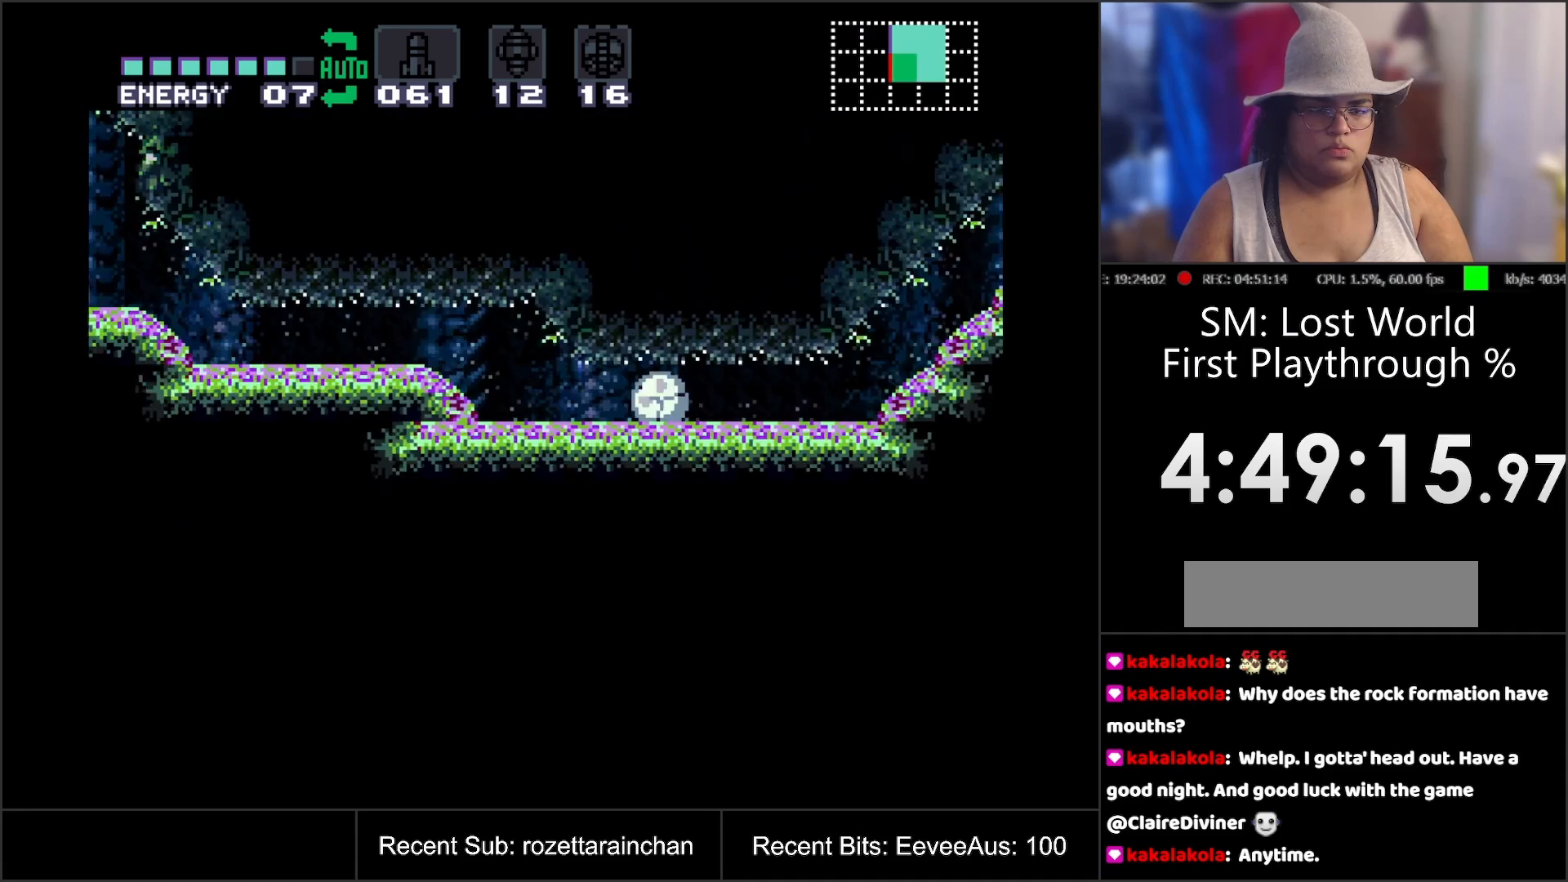
{"buttons": ["A", "DPAD_LEFT"], "events": []}
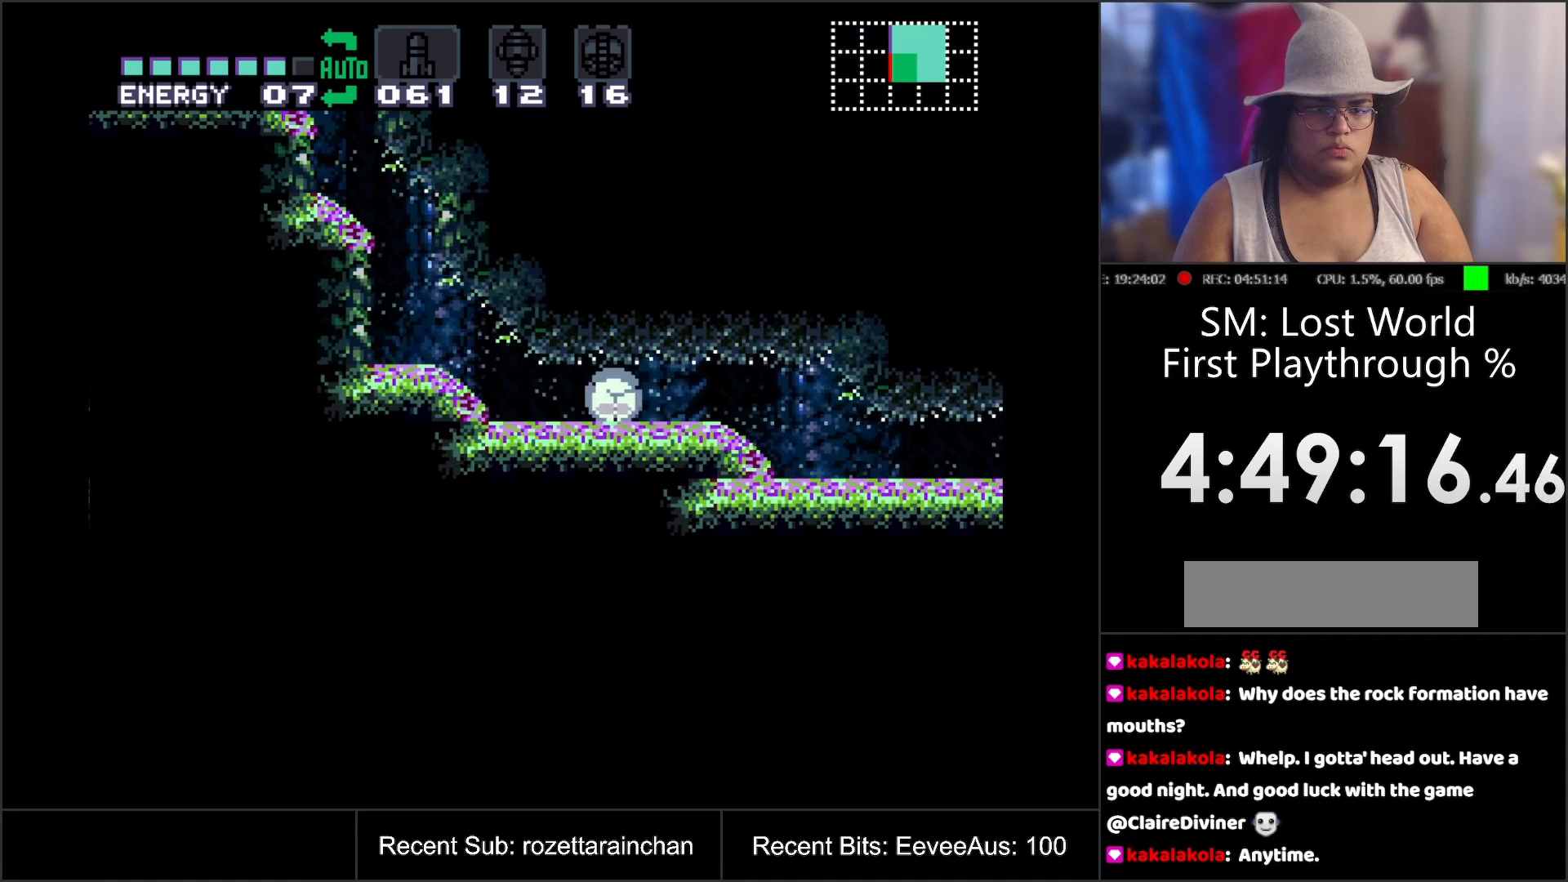
{"buttons": ["A", "B", "DPAD_LEFT"], "events": [[417, "B", "down"]]}
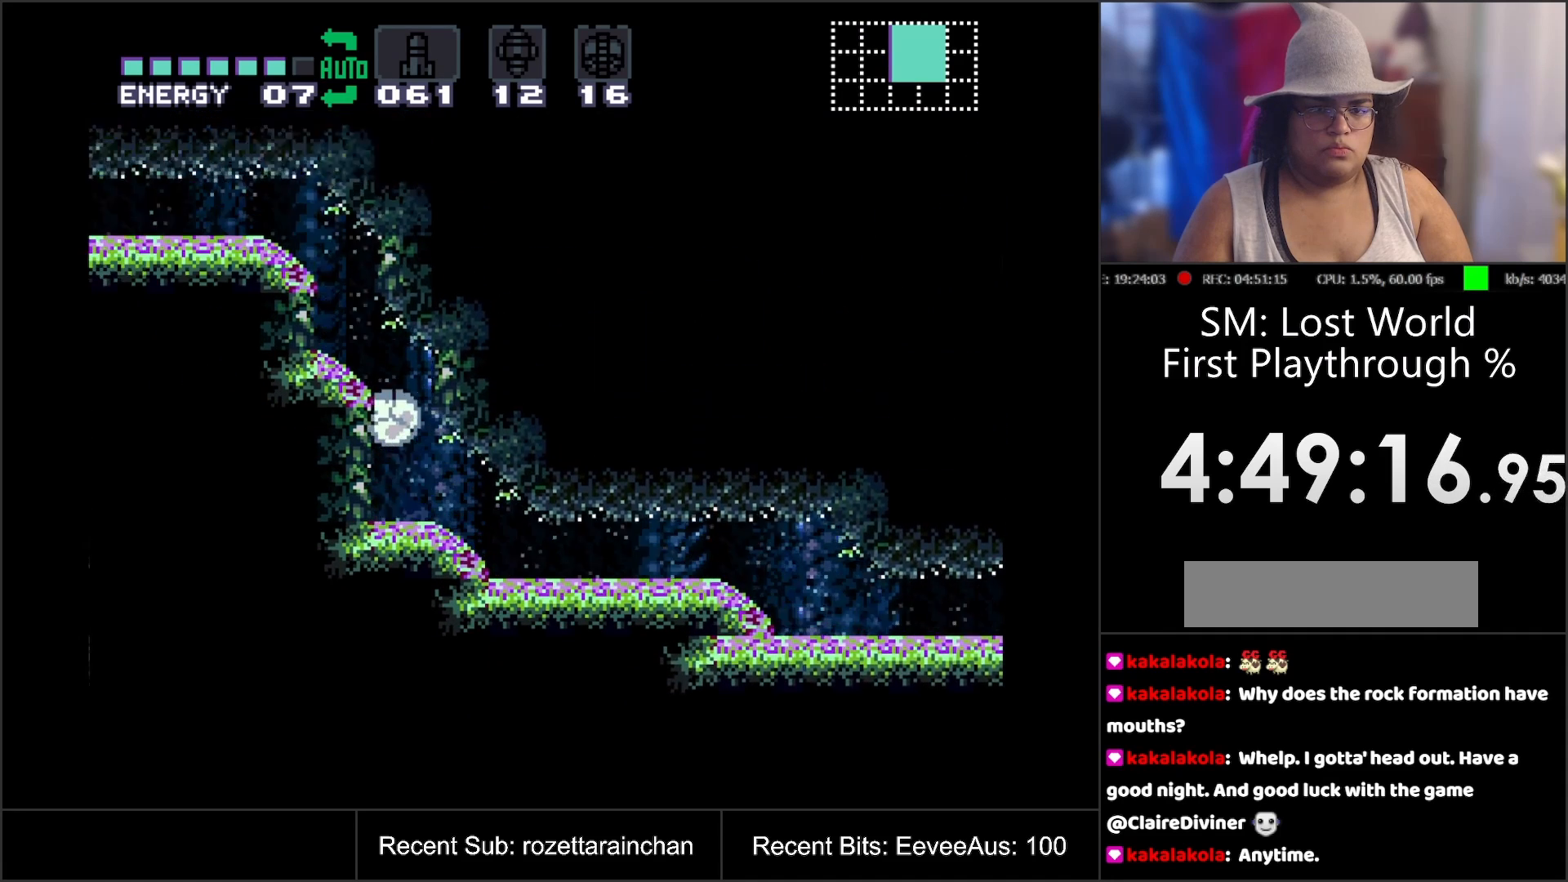
{"buttons": ["A", "B", "DPAD_LEFT"], "events": [[83, "B", "up"], [350, "B", "down"]]}
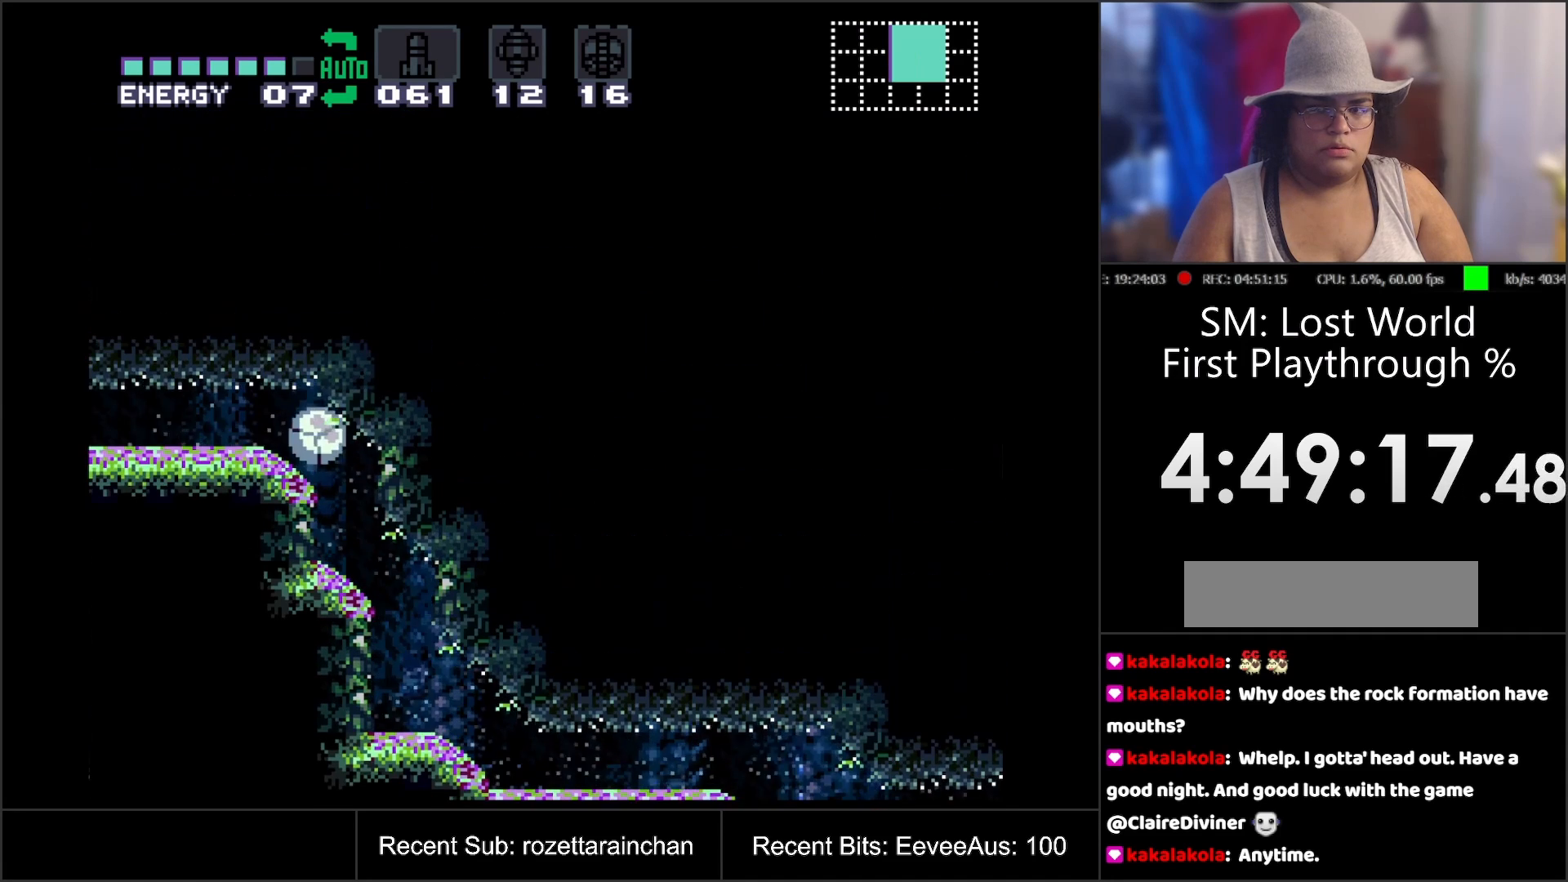
{"buttons": ["A", "DPAD_LEFT"], "events": [[67, "B", "up"]]}
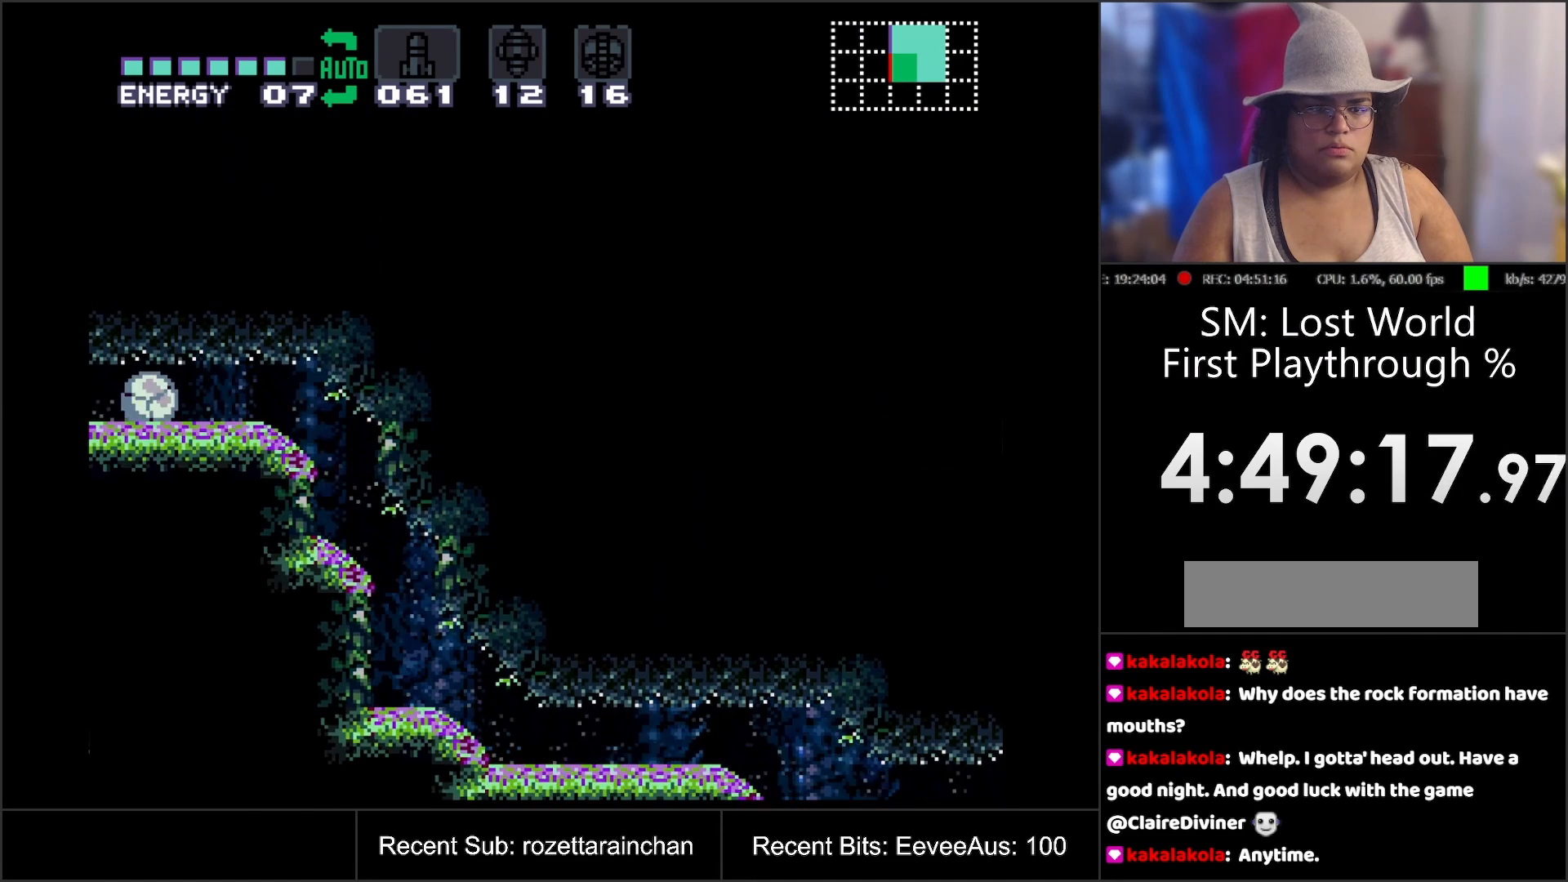
{"buttons": [], "events": [[350, "DPAD_LEFT", "up"], [367, "A", "up"]]}
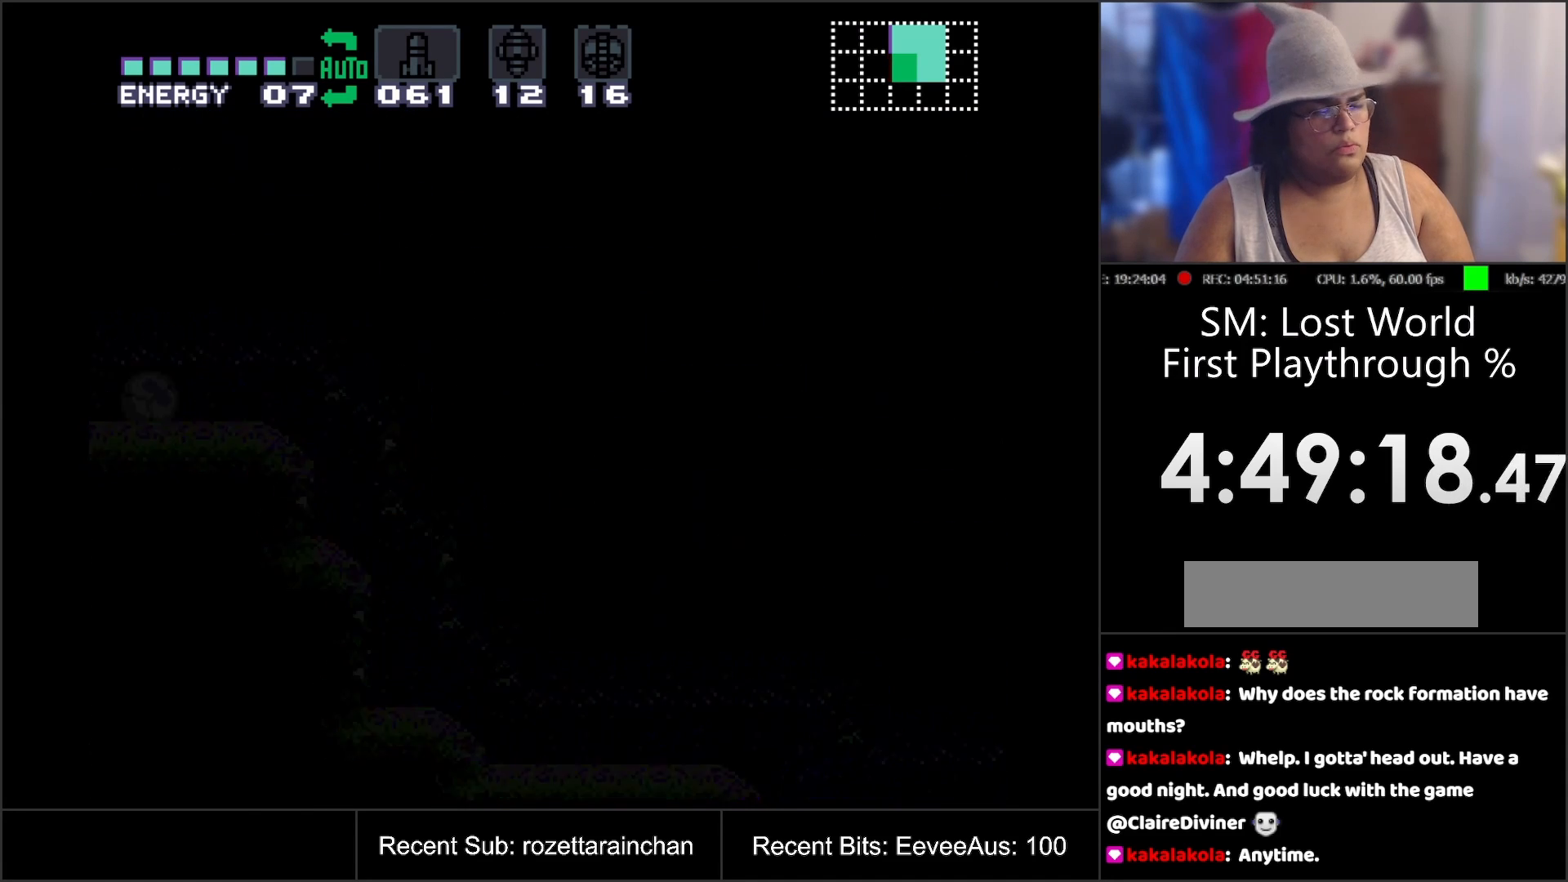
{"buttons": [], "events": []}
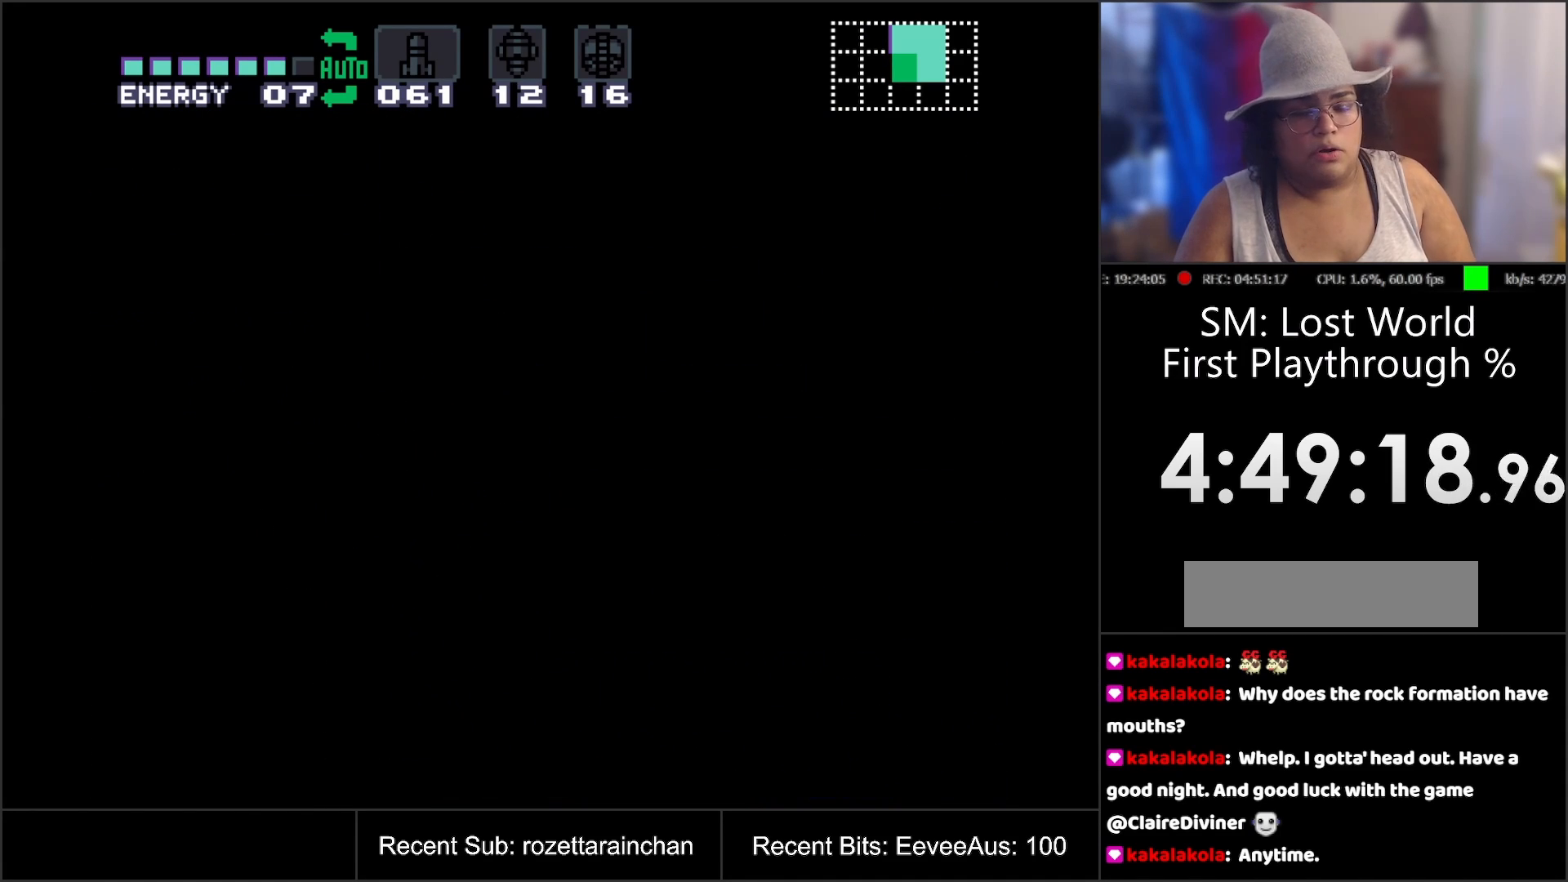
{"buttons": [], "events": []}